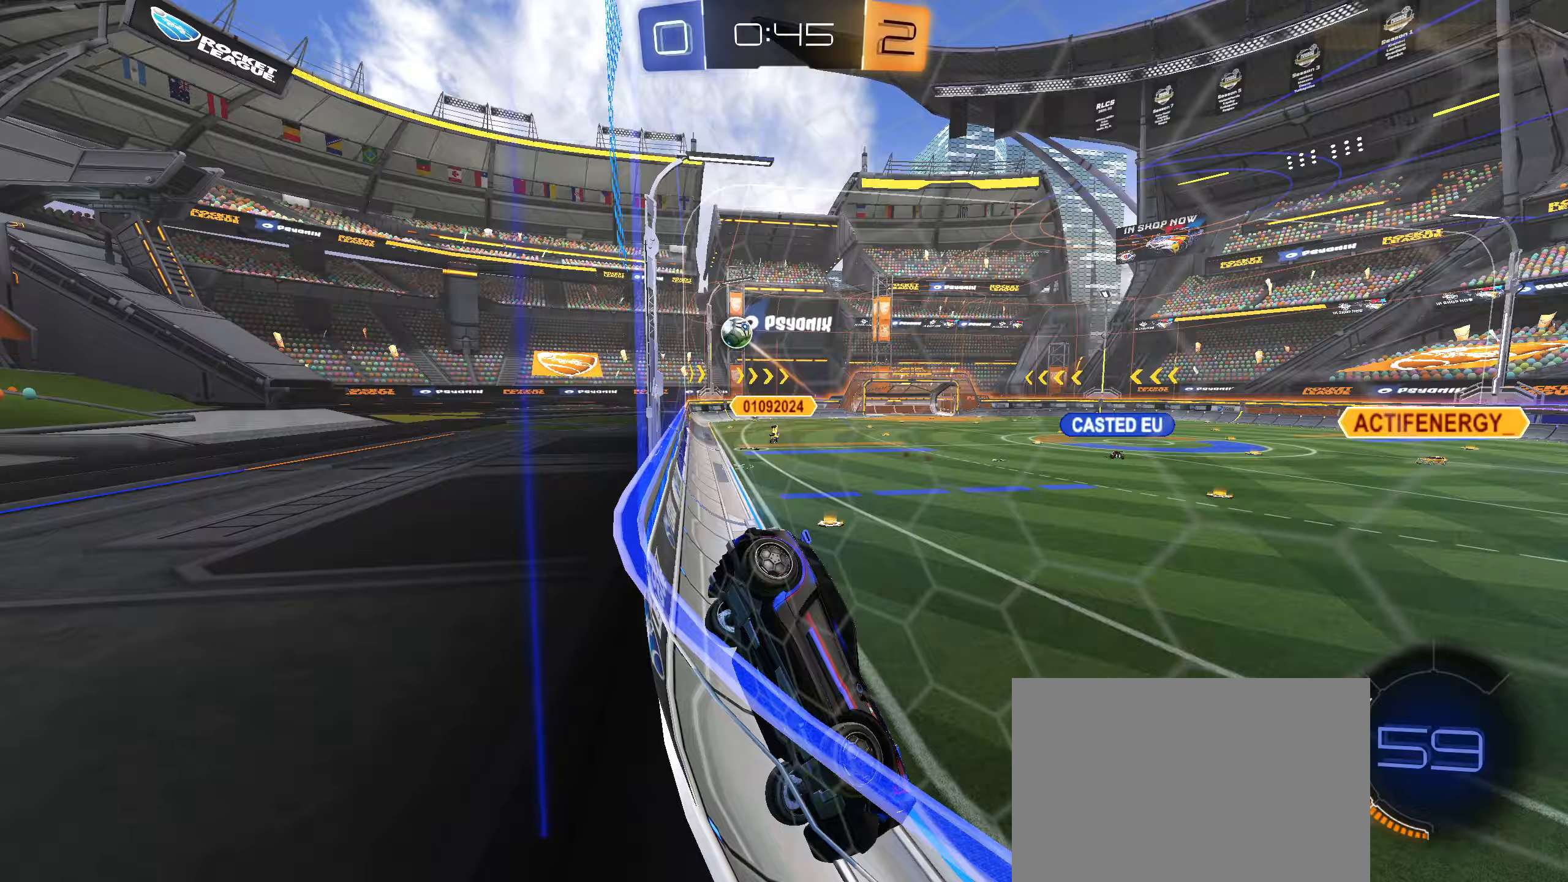
Gameplay with a controller (PlayStation layout); each line is a JSON object with the inputs held at the frame after it (dt_ms = milliseconds from this image to that frame). "events" lists button and stick changes between this image and that frame as [ms after this image, input, new state], when the widget could be followed in between.
{"dt_ms": 367, "buttons": ["R2"], "left_stick": "center", "right_stick": "center", "events": [[367, "left_stick", "center"]]}
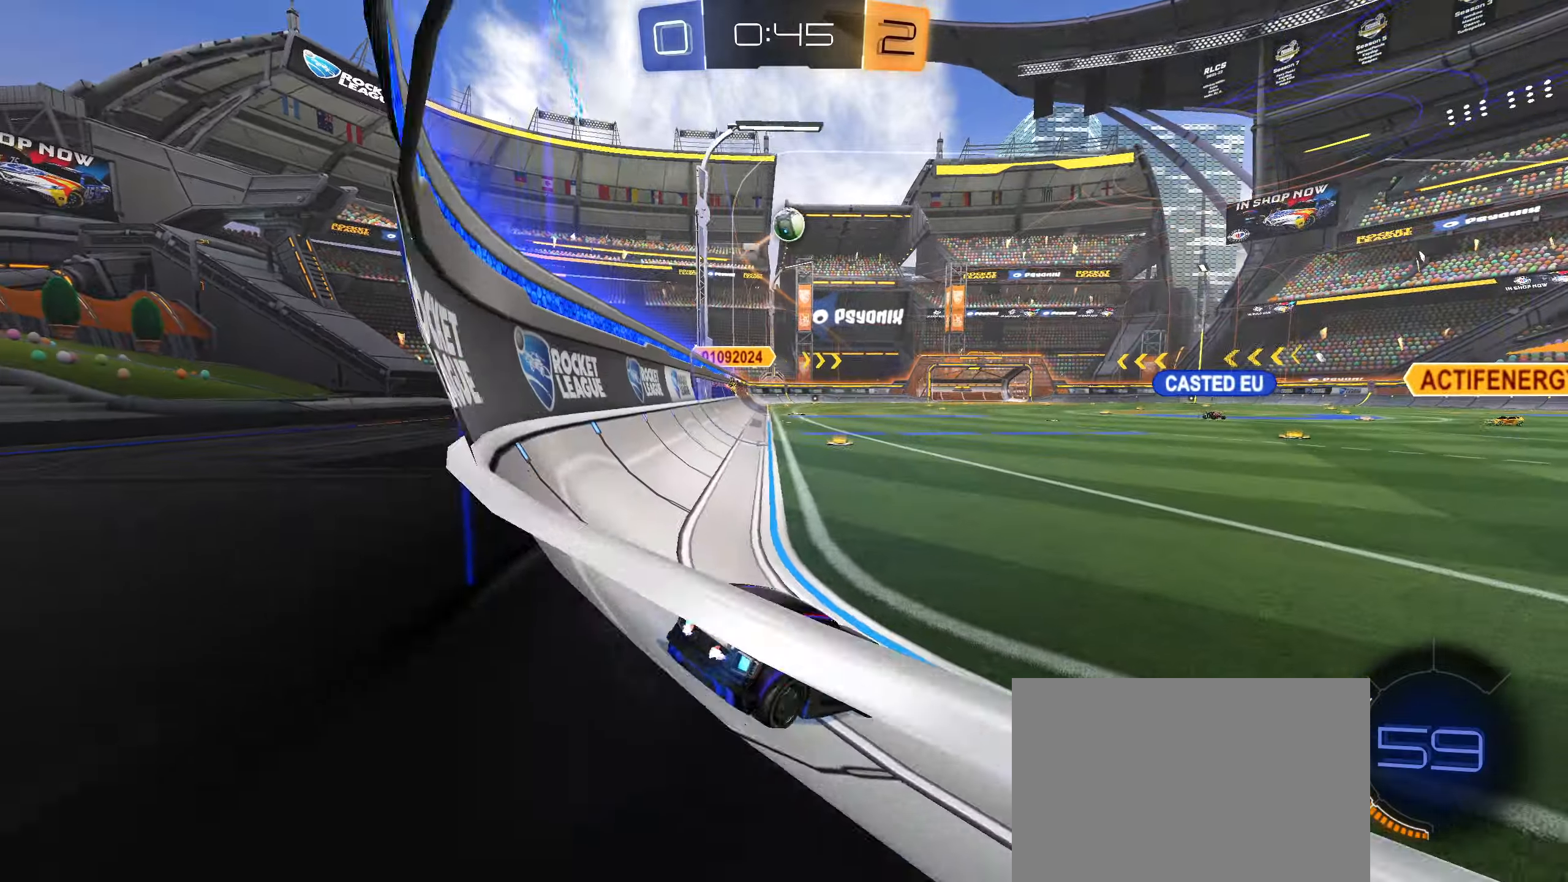
{"dt_ms": 500, "buttons": ["CROSS", "CIRCLE", "R2"], "left_stick": "down", "right_stick": "center", "events": [[33, "left_stick", "left"], [66, "left_stick", "right"], [200, "left_stick", "down-left"], [300, "left_stick", "down"], [350, "CIRCLE", "down"], [366, "CROSS", "down"]]}
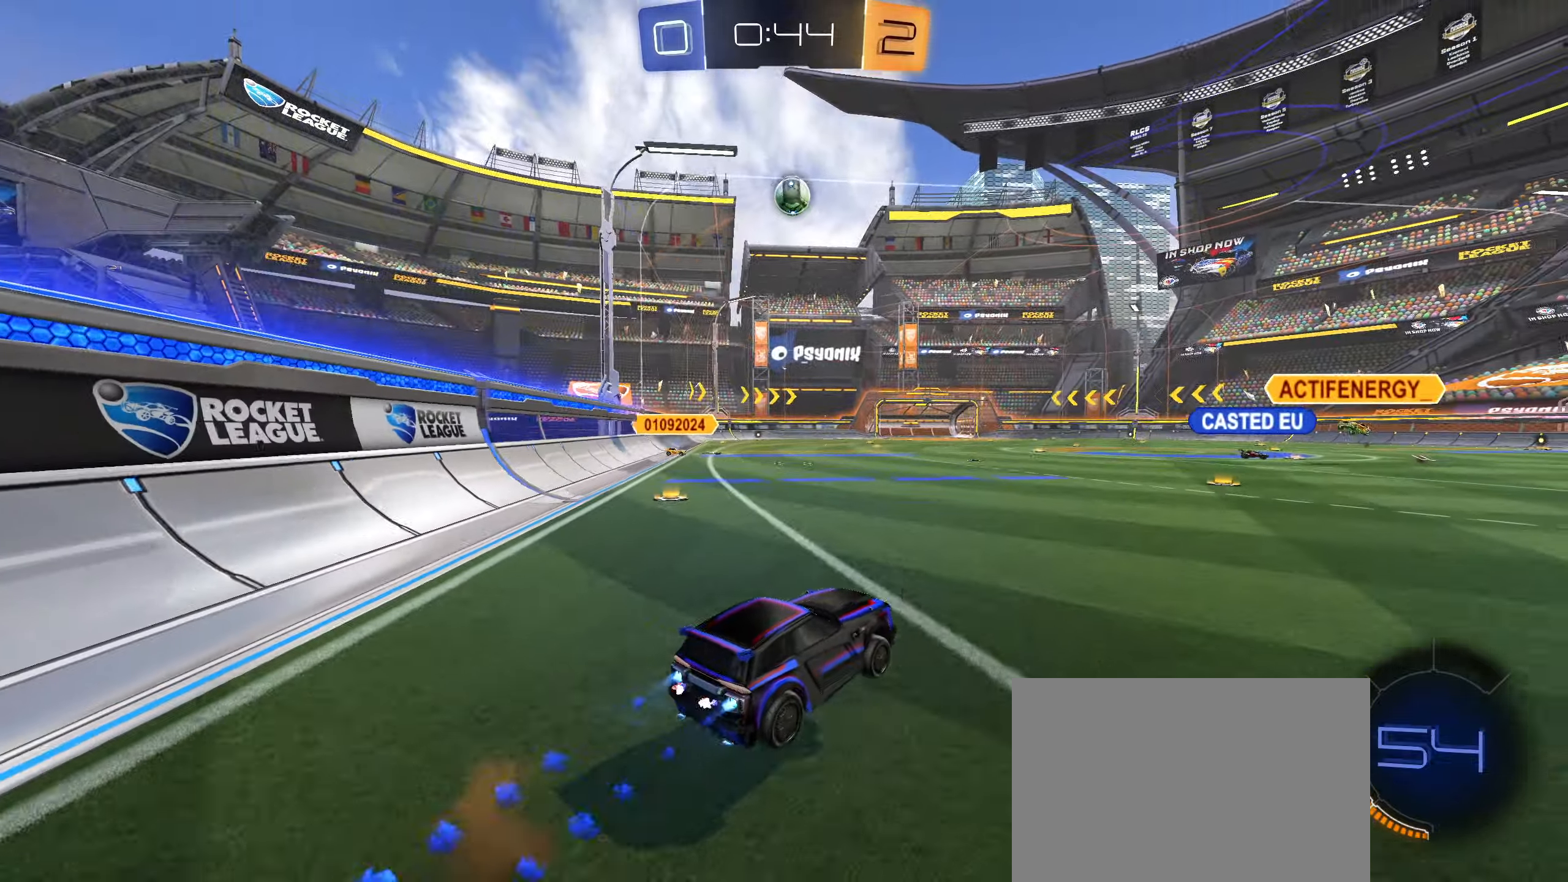
{"dt_ms": 500, "buttons": ["CROSS", "CIRCLE", "L1", "R2"], "left_stick": "center", "right_stick": "center", "events": [[33, "CROSS", "up"], [50, "CIRCLE", "up"], [50, "left_stick", "center"], [83, "CIRCLE", "down"], [100, "CROSS", "down"], [133, "left_stick", "down-right"], [216, "L1", "down"], [400, "left_stick", "up-right"], [483, "left_stick", "center"]]}
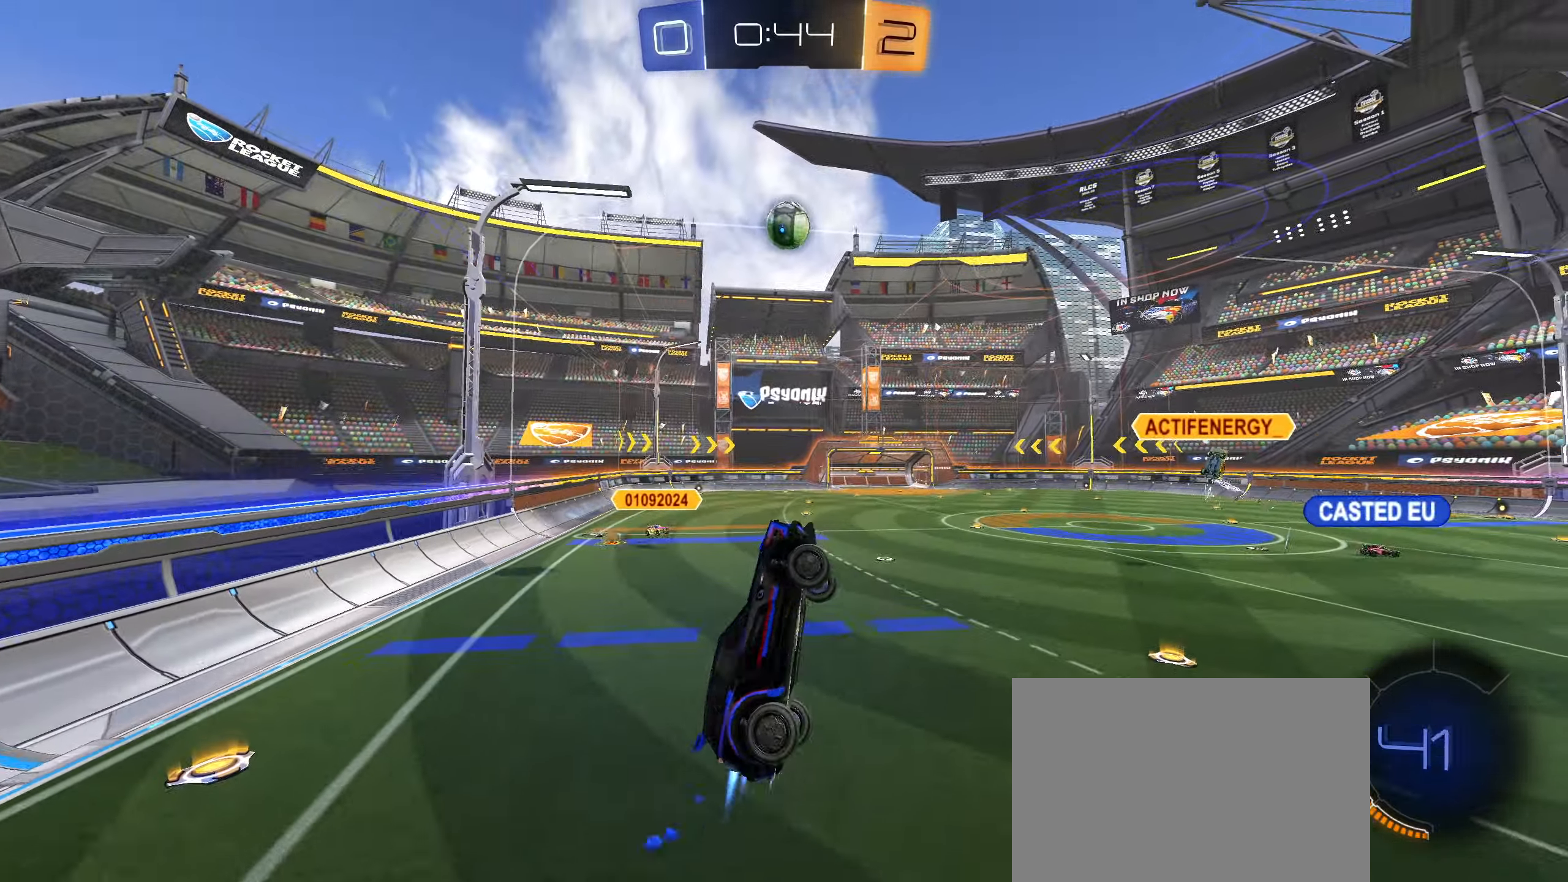
{"dt_ms": 500, "buttons": ["CIRCLE", "L1", "R2"], "left_stick": "up-left", "right_stick": "center", "events": [[116, "CROSS", "up"], [233, "left_stick", "right"], [416, "left_stick", "down-left"], [500, "left_stick", "up-left"]]}
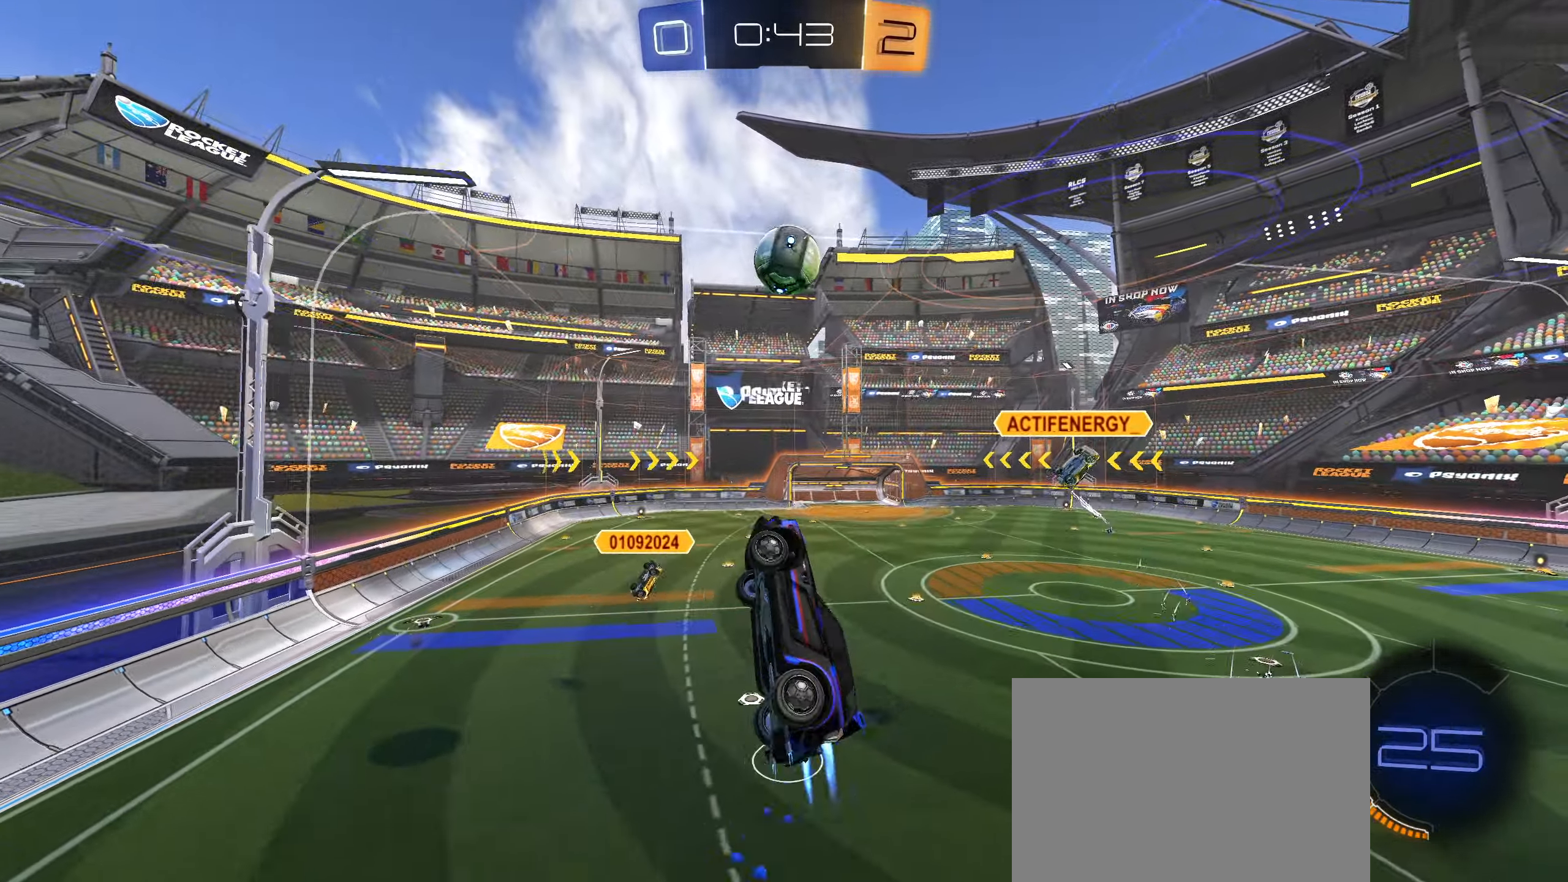
{"dt_ms": 500, "buttons": ["R2"], "left_stick": "left", "right_stick": "center", "events": [[116, "left_stick", "up-right"], [216, "left_stick", "left"], [450, "L1", "up"], [500, "CIRCLE", "up"]]}
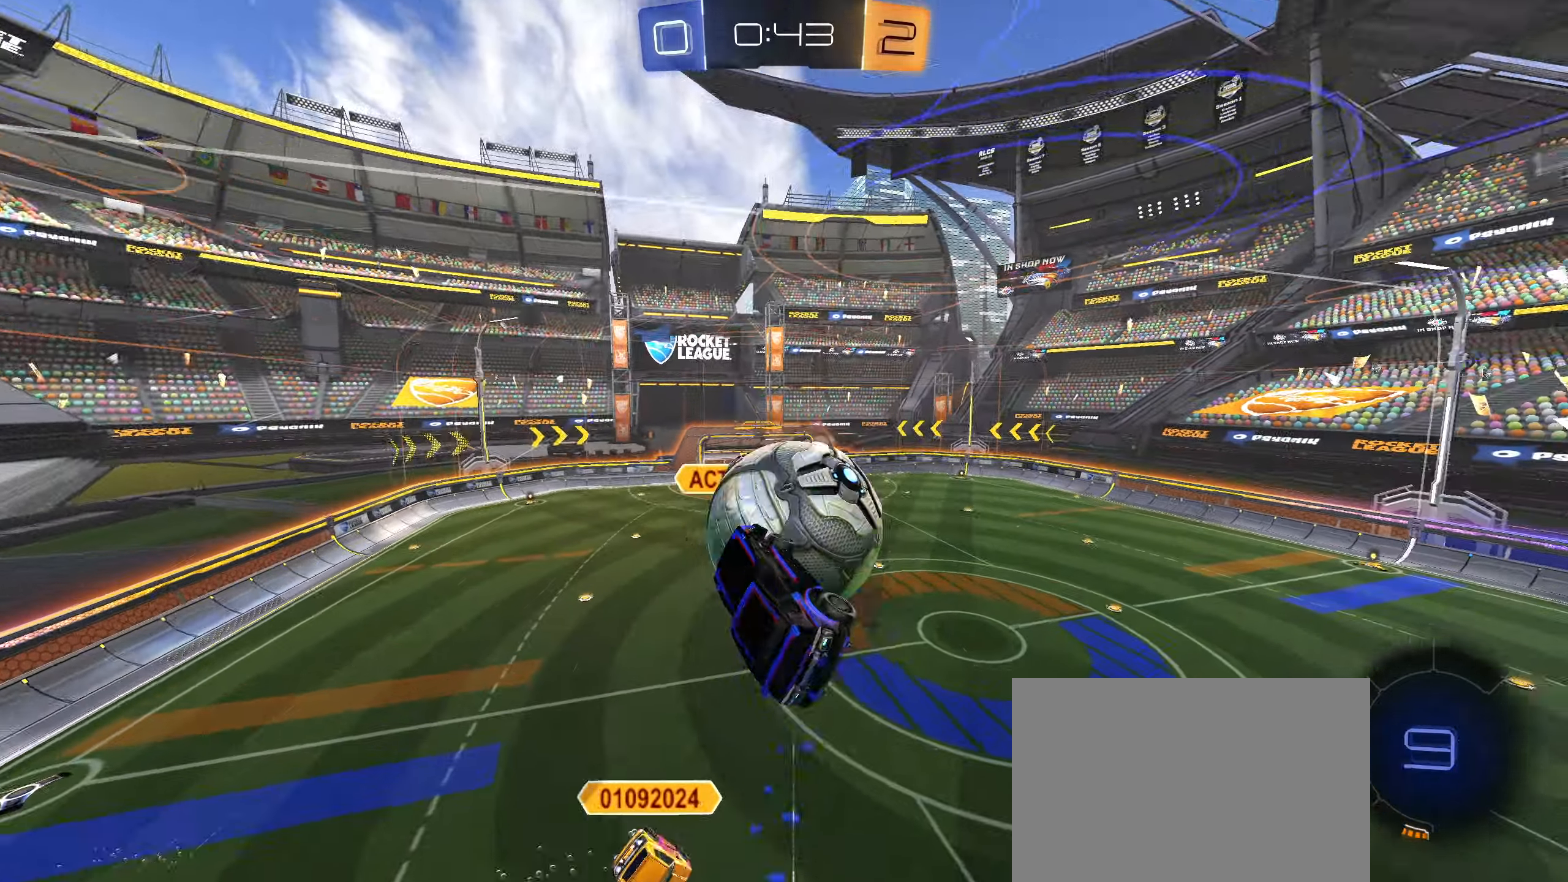
{"dt_ms": 500, "buttons": [], "left_stick": "center", "right_stick": "center", "events": [[66, "left_stick", "up-left"], [200, "R2", "up"], [316, "left_stick", "up-right"], [366, "left_stick", "center"]]}
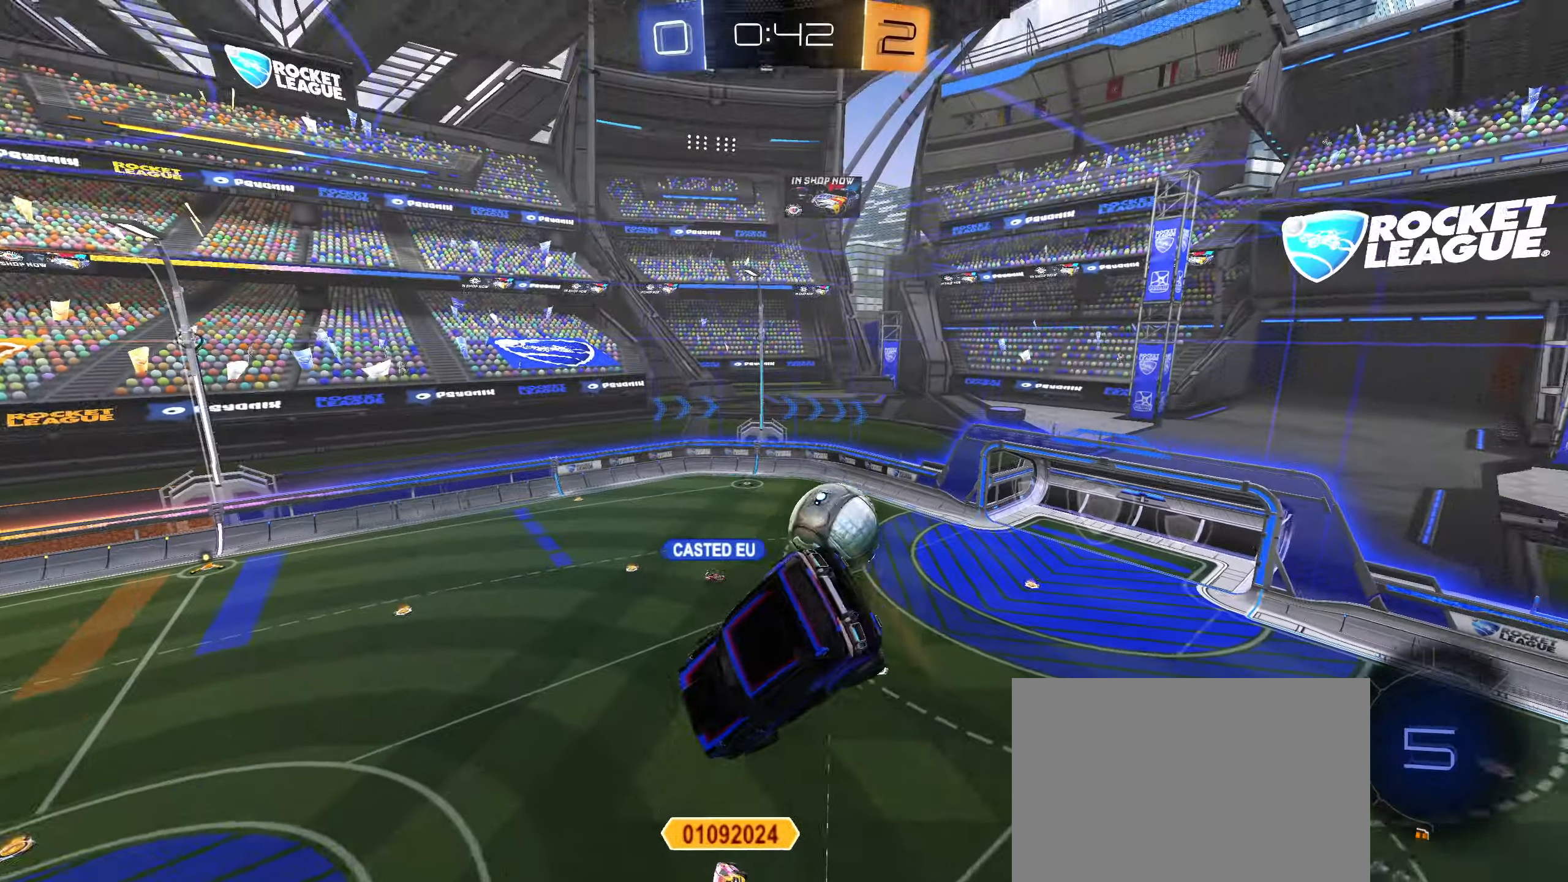
{"dt_ms": 500, "buttons": ["L1"], "left_stick": "right", "right_stick": "center", "events": [[283, "left_stick", "right"], [416, "L1", "down"]]}
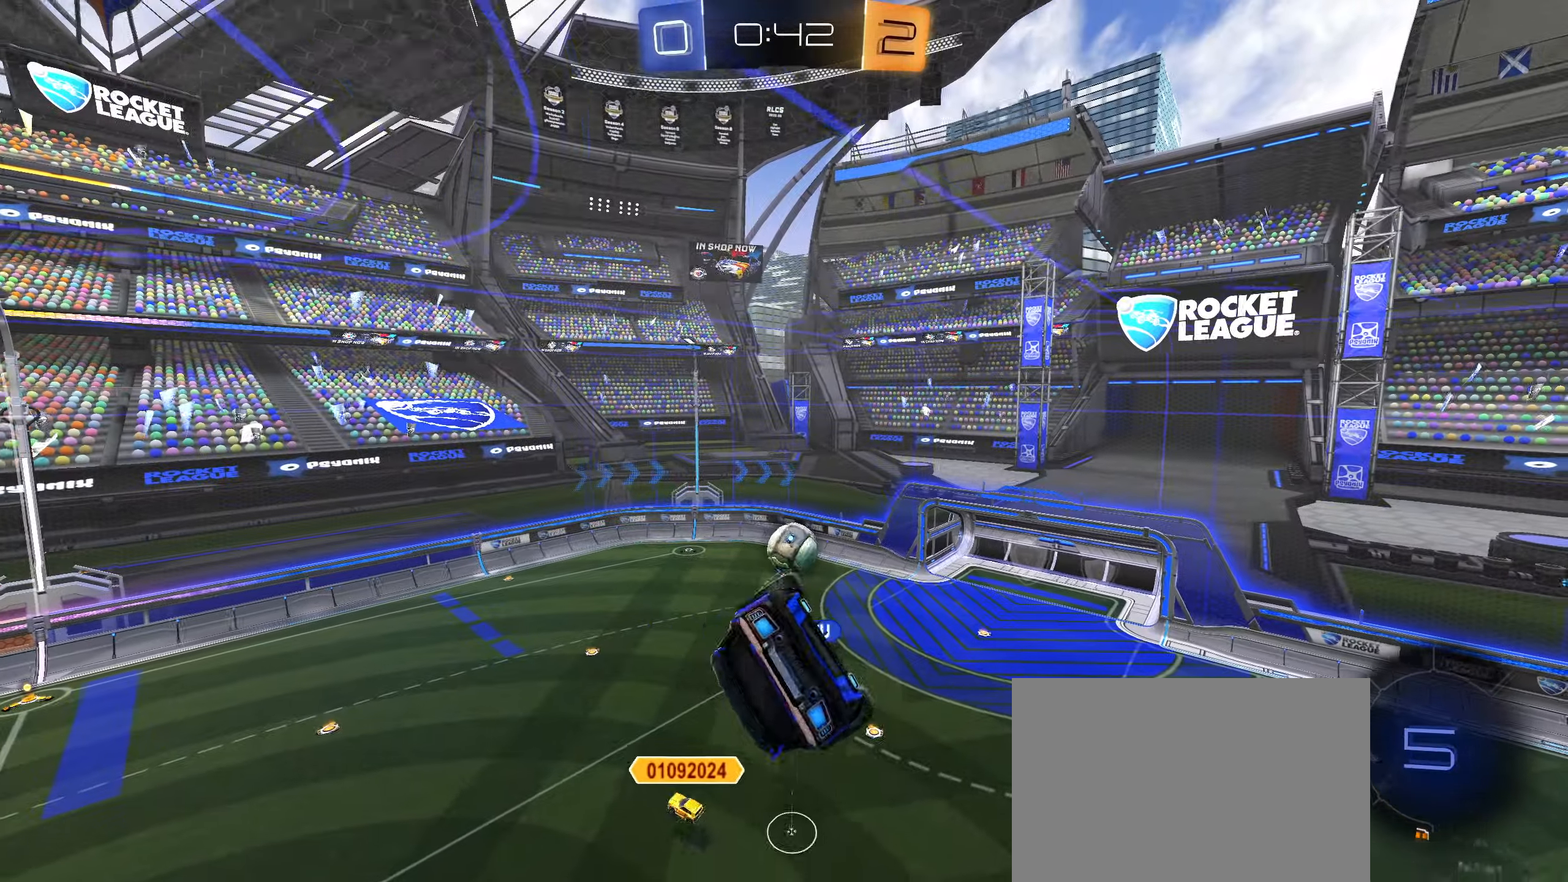
{"dt_ms": 500, "buttons": ["L1"], "left_stick": "up-right", "right_stick": "center", "events": [[300, "left_stick", "up-right"]]}
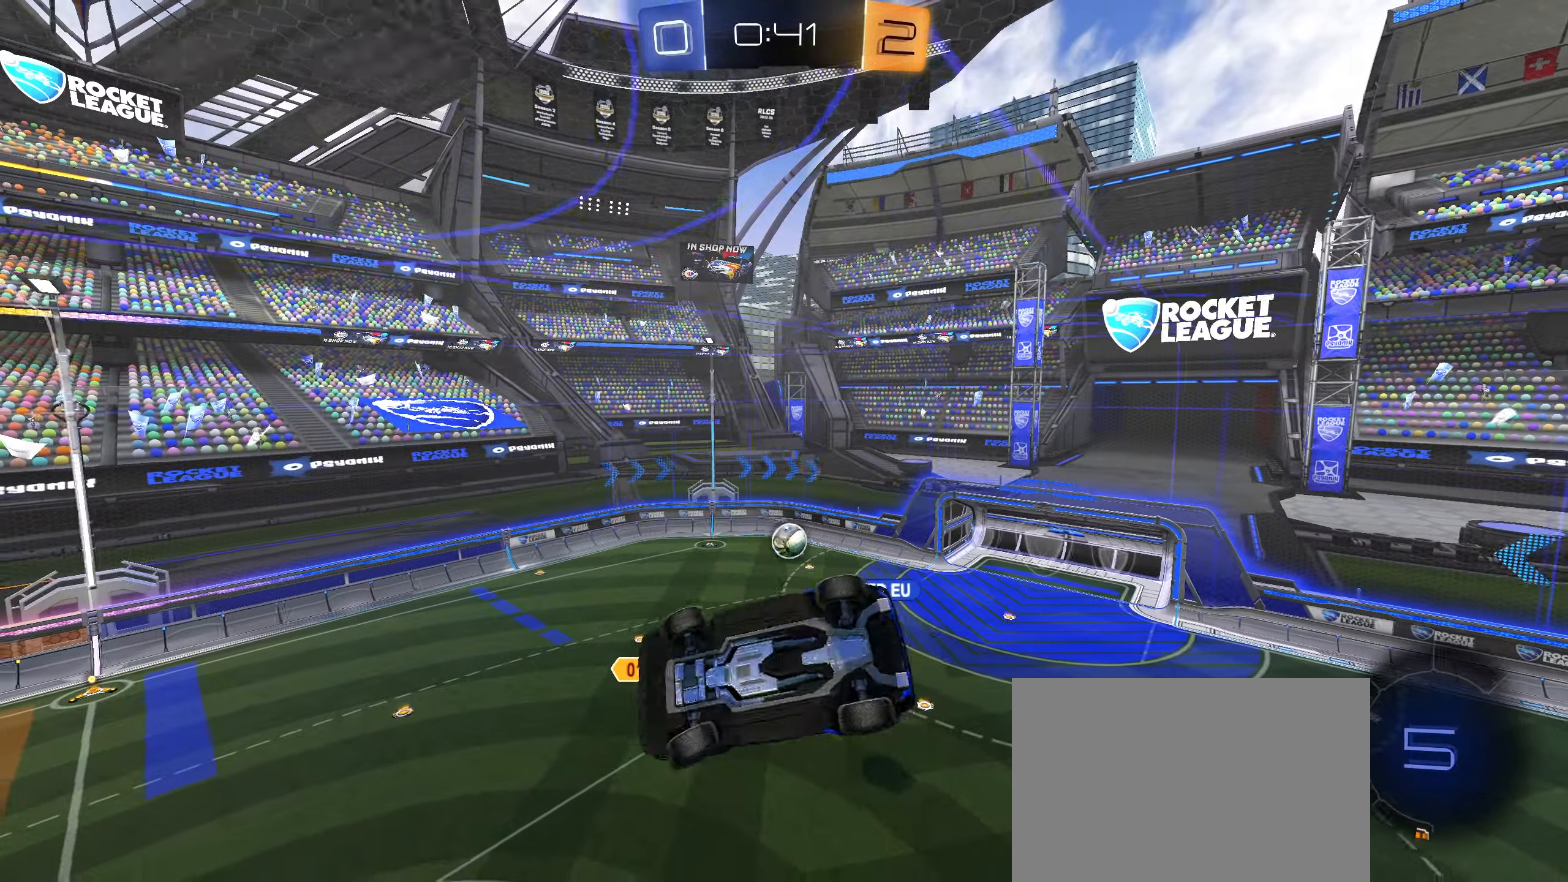
{"dt_ms": 500, "buttons": ["CIRCLE"], "left_stick": "down", "right_stick": "center", "events": [[316, "CIRCLE", "down"], [333, "left_stick", "down-left"], [433, "L1", "up"], [450, "left_stick", "down"]]}
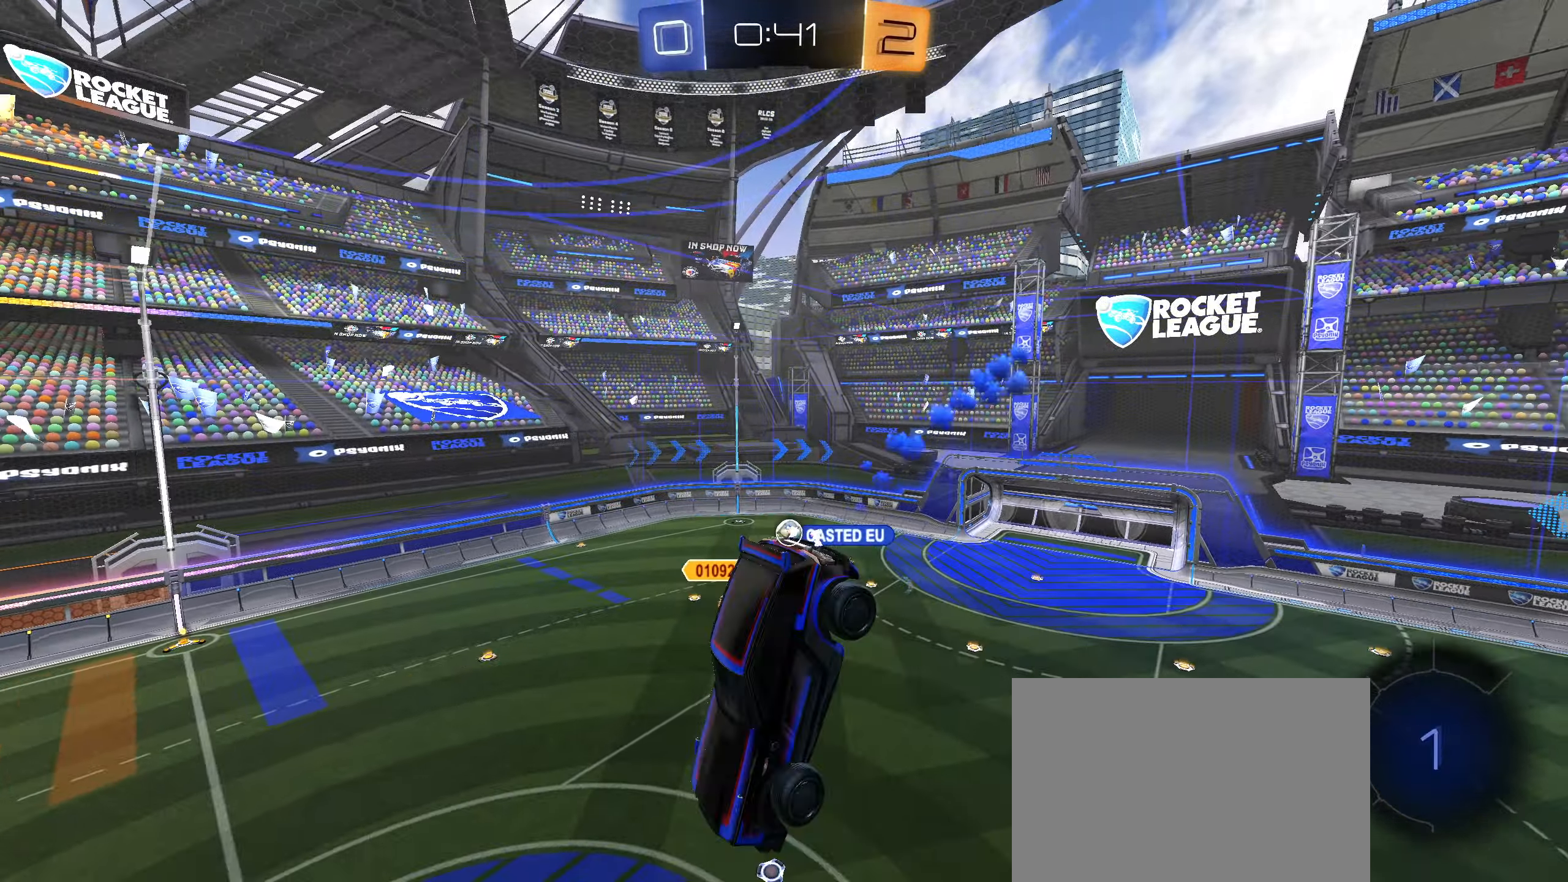
{"dt_ms": 500, "buttons": [], "left_stick": "center", "right_stick": "center", "events": [[50, "left_stick", "center"], [66, "R1", "down"], [83, "CIRCLE", "up"], [200, "R1", "up"], [233, "left_stick", "down"], [350, "L1", "down"], [383, "L1", "up"], [400, "left_stick", "center"]]}
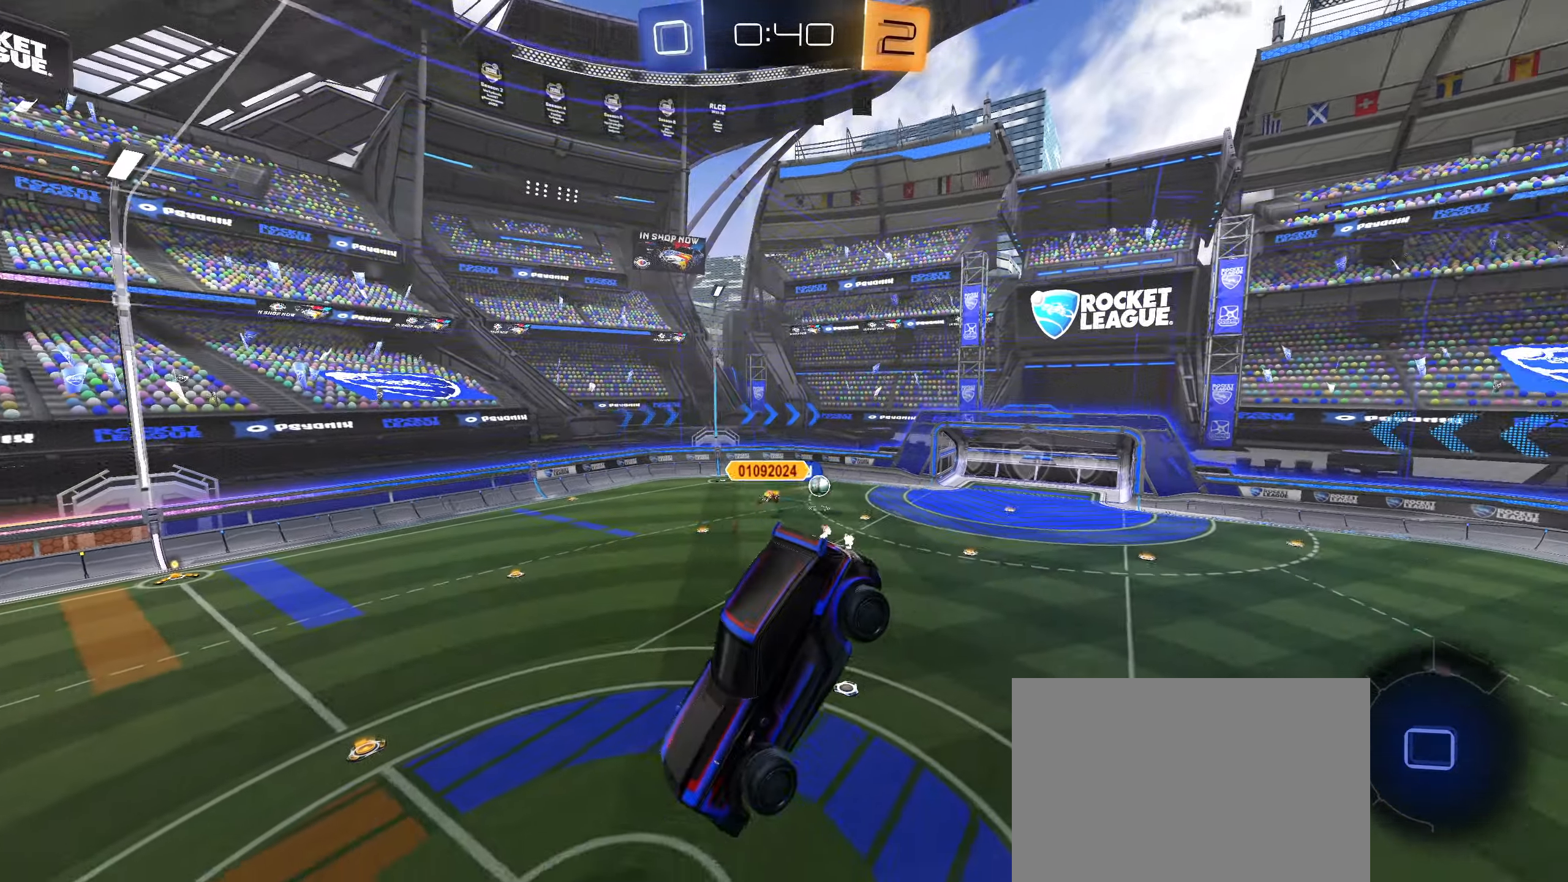
{"dt_ms": 500, "buttons": ["R2"], "left_stick": "right", "right_stick": "center", "events": [[133, "left_stick", "down"], [300, "left_stick", "right"], [333, "R2", "down"]]}
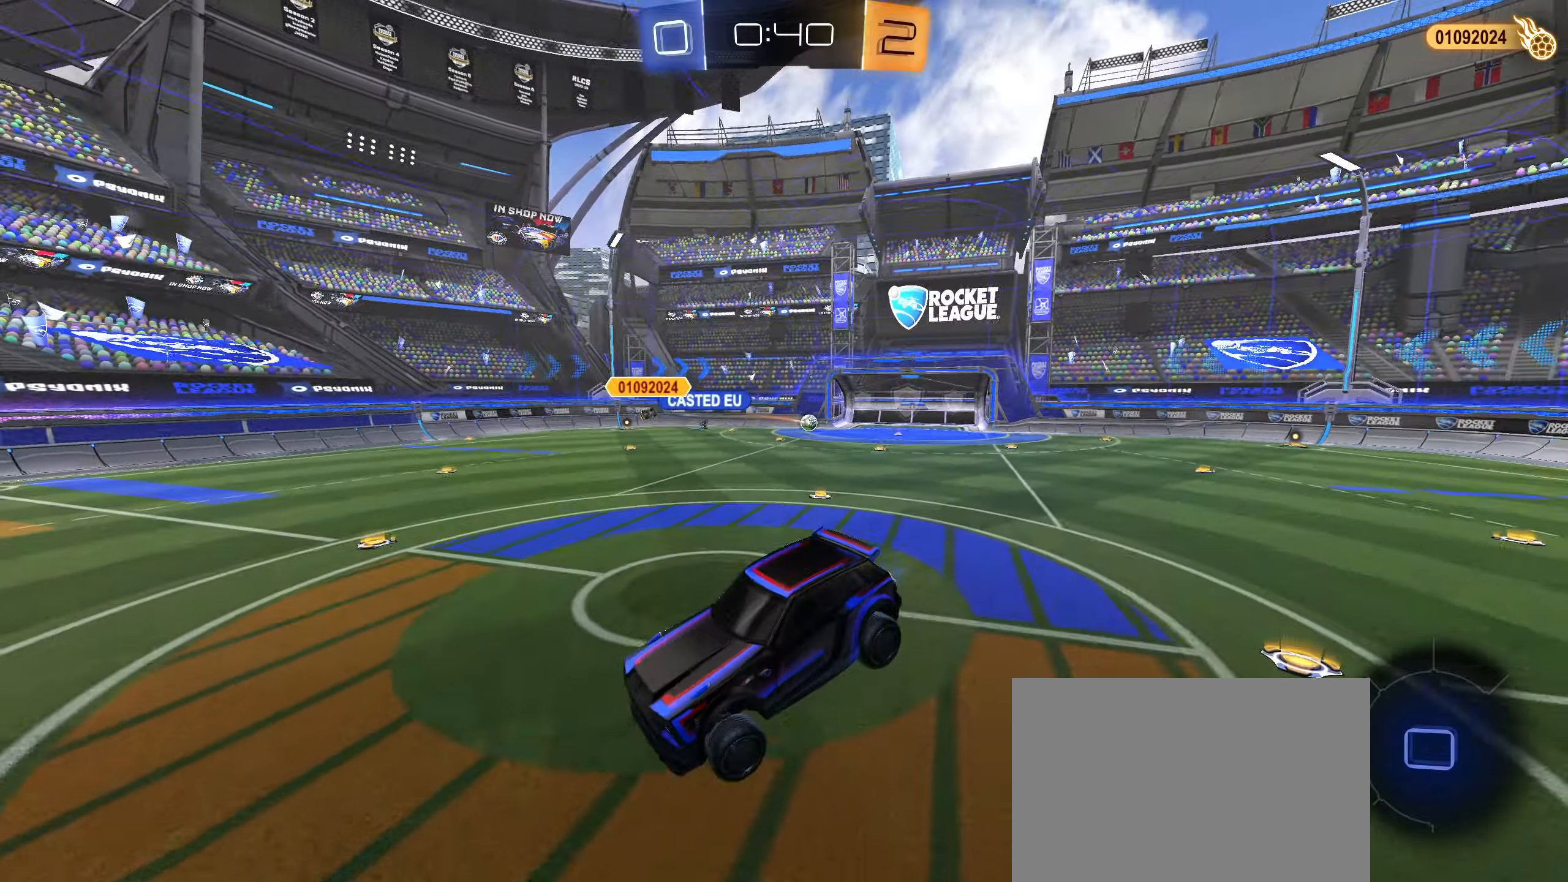
{"dt_ms": 500, "buttons": ["R2"], "left_stick": "right", "right_stick": "center", "events": [[333, "L1", "down"], [433, "L1", "up"]]}
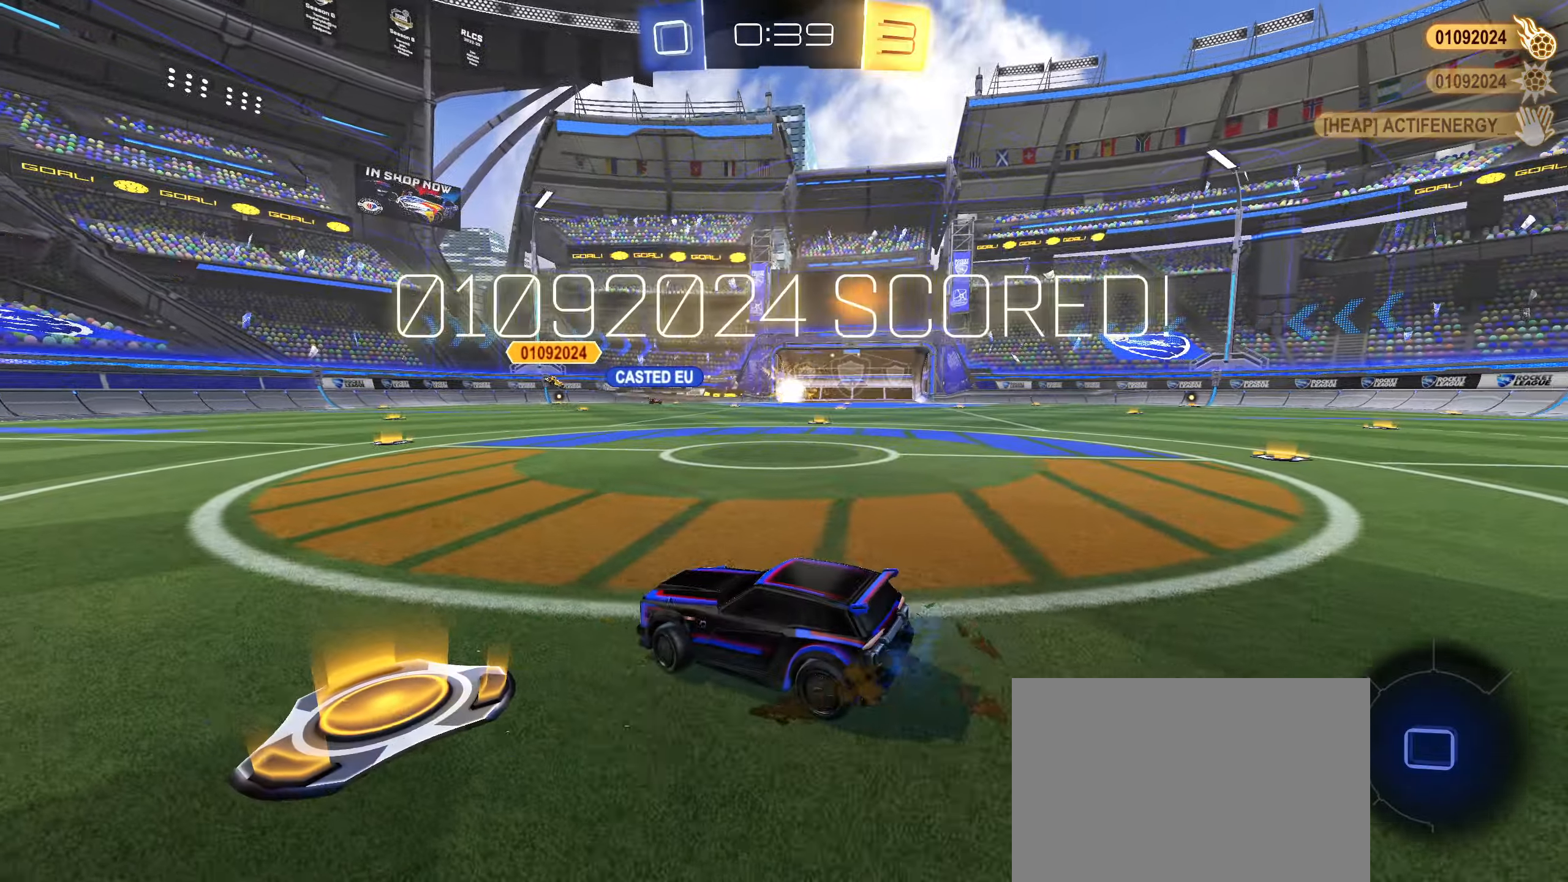
{"dt_ms": 500, "buttons": ["R2"], "left_stick": "right", "right_stick": "center", "events": [[233, "R2", "up"], [417, "R2", "down"]]}
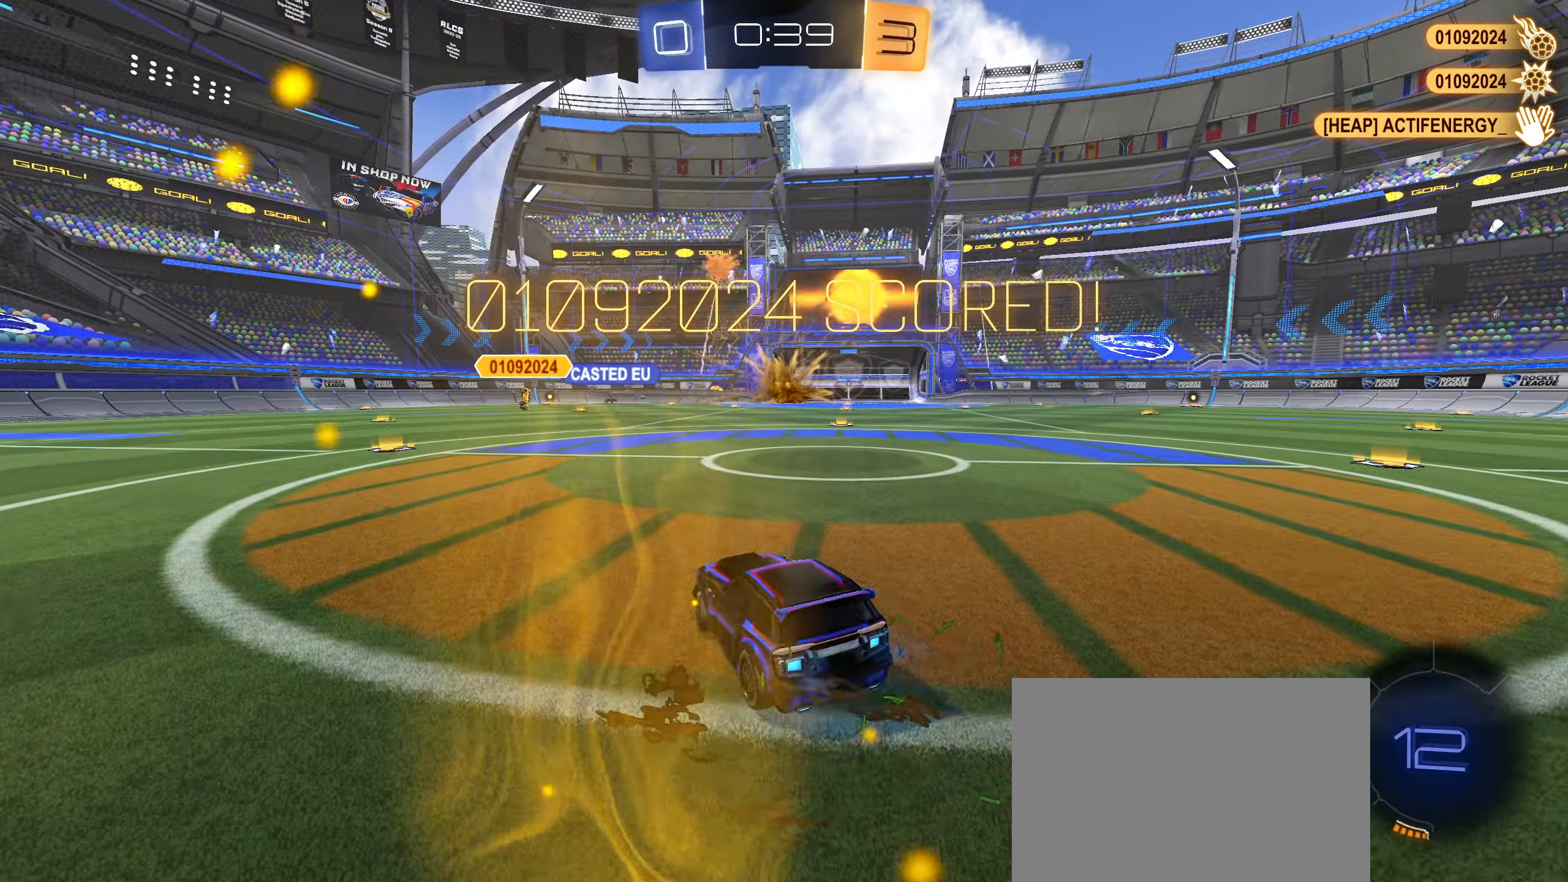
{"dt_ms": 500, "buttons": ["R2"], "left_stick": "center", "right_stick": "left", "events": [[417, "left_stick", "center"], [417, "right_stick", "left"]]}
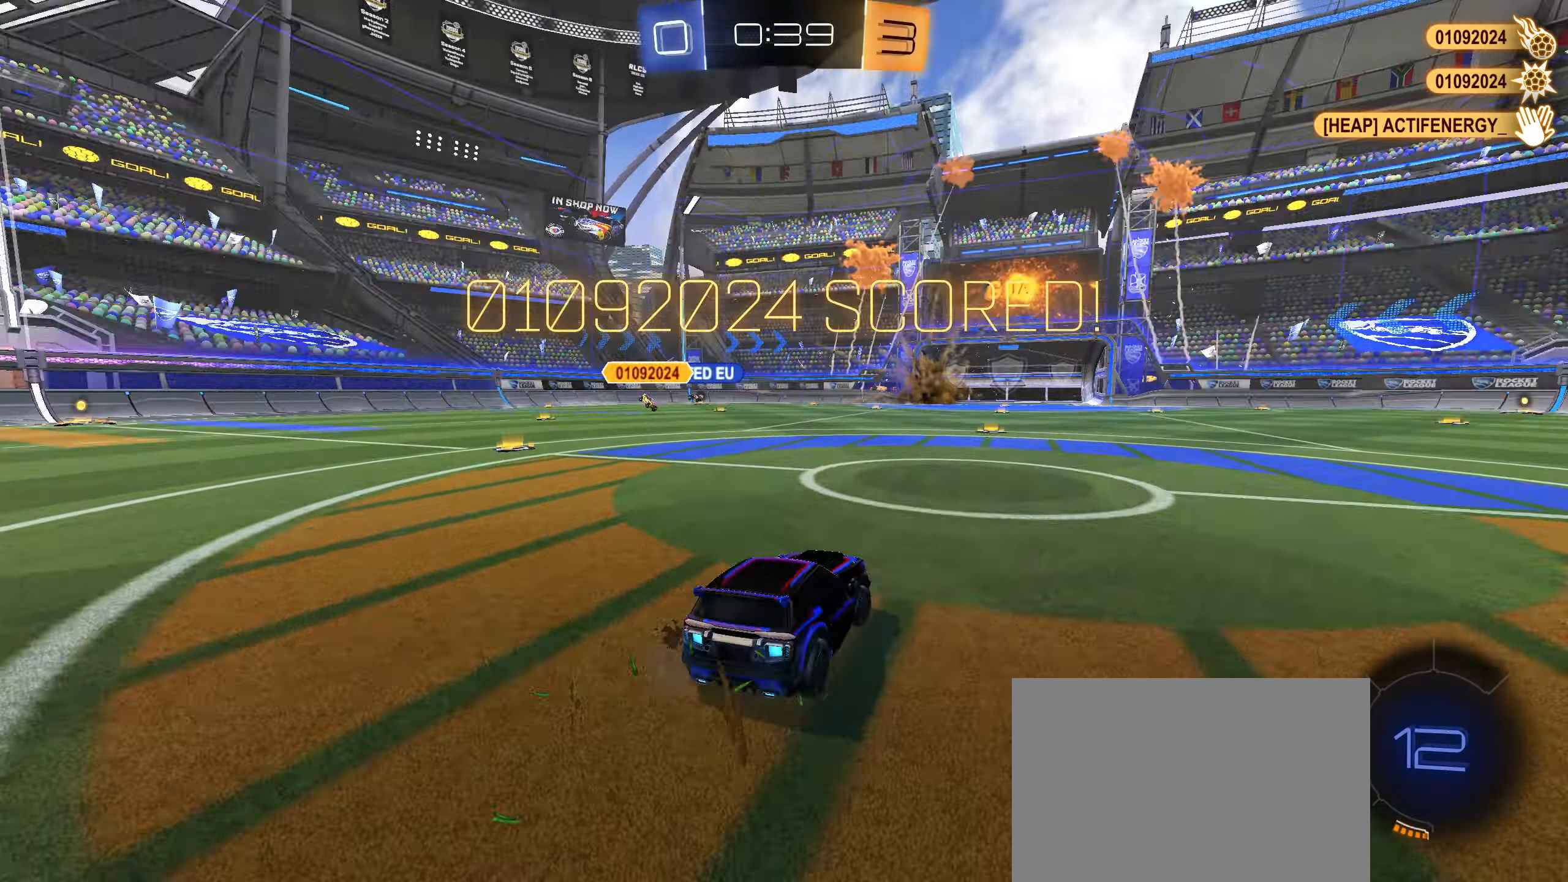
{"dt_ms": 500, "buttons": ["R2"], "left_stick": "center", "right_stick": "left", "events": []}
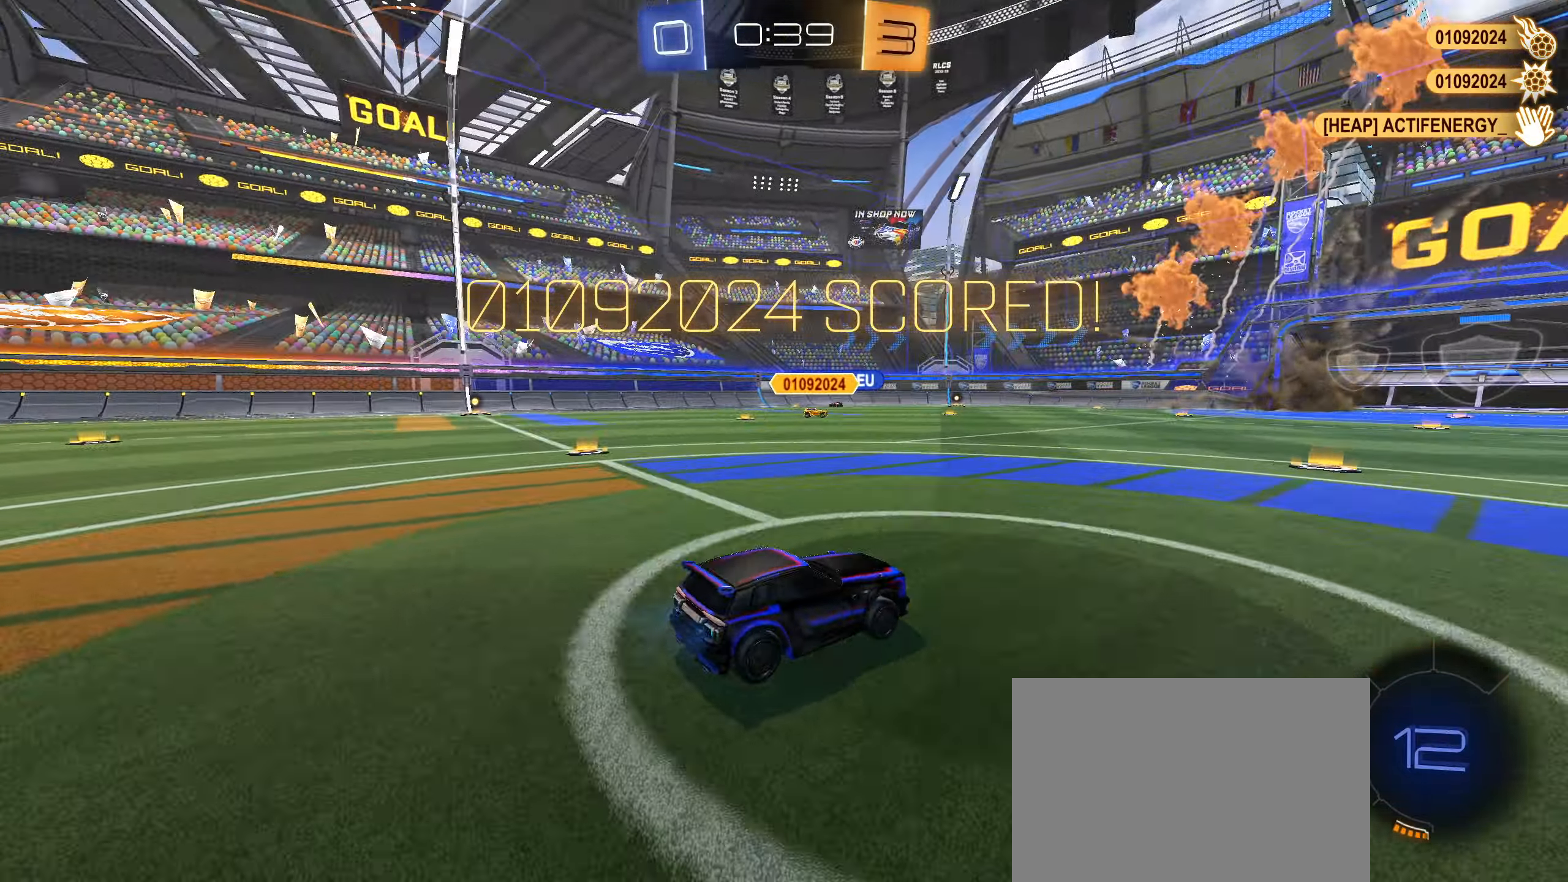
{"dt_ms": 500, "buttons": ["R2"], "left_stick": "center", "right_stick": "left", "events": []}
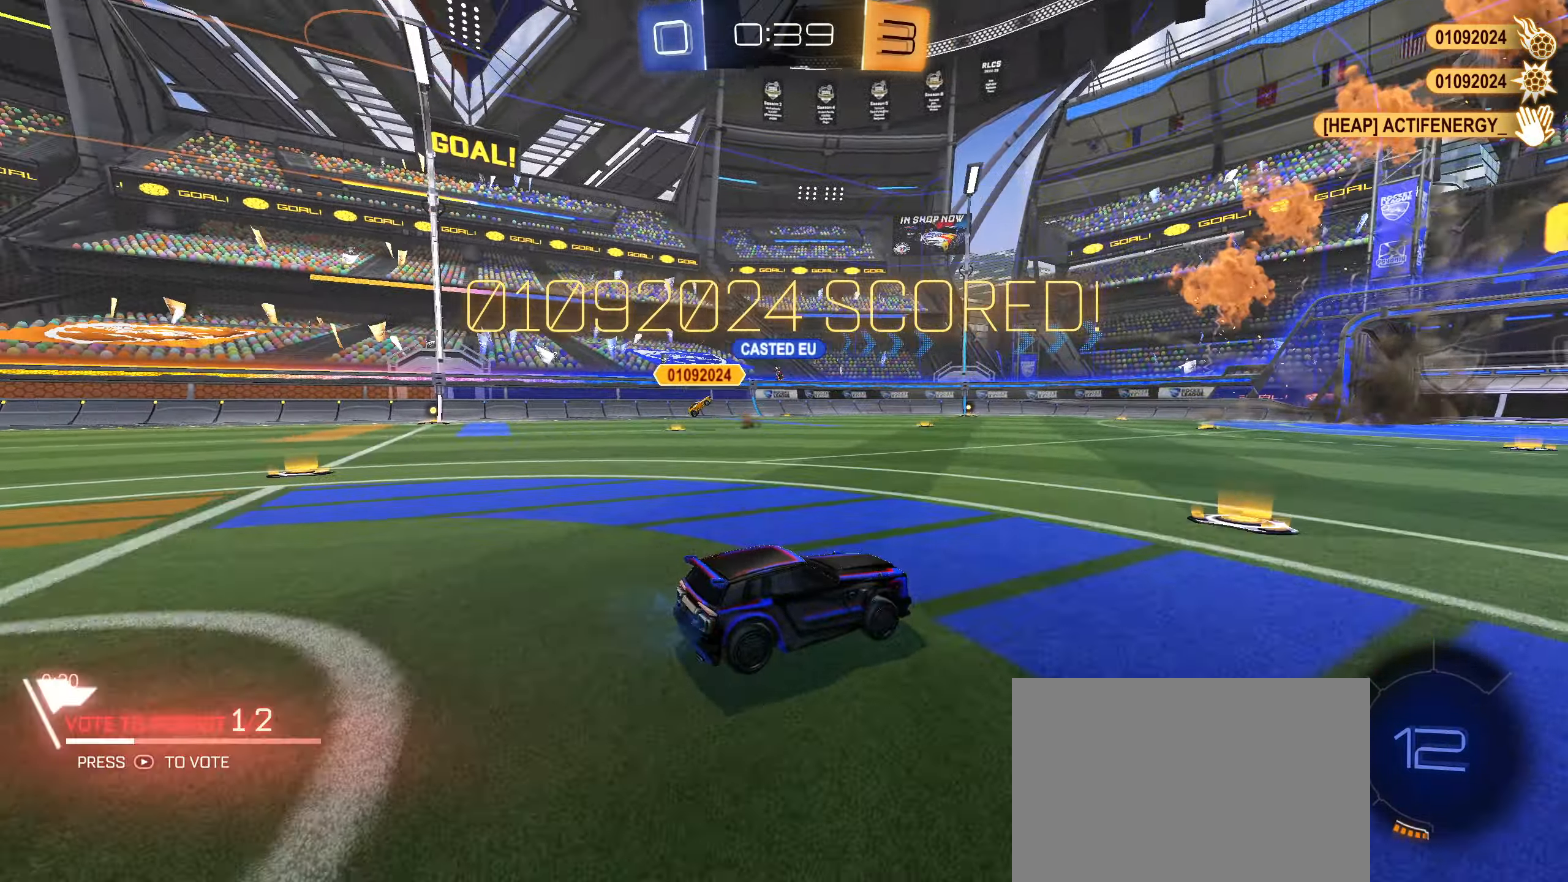
{"dt_ms": 500, "buttons": ["R2"], "left_stick": "center", "right_stick": "up-left", "events": [[500, "right_stick", "up-left"]]}
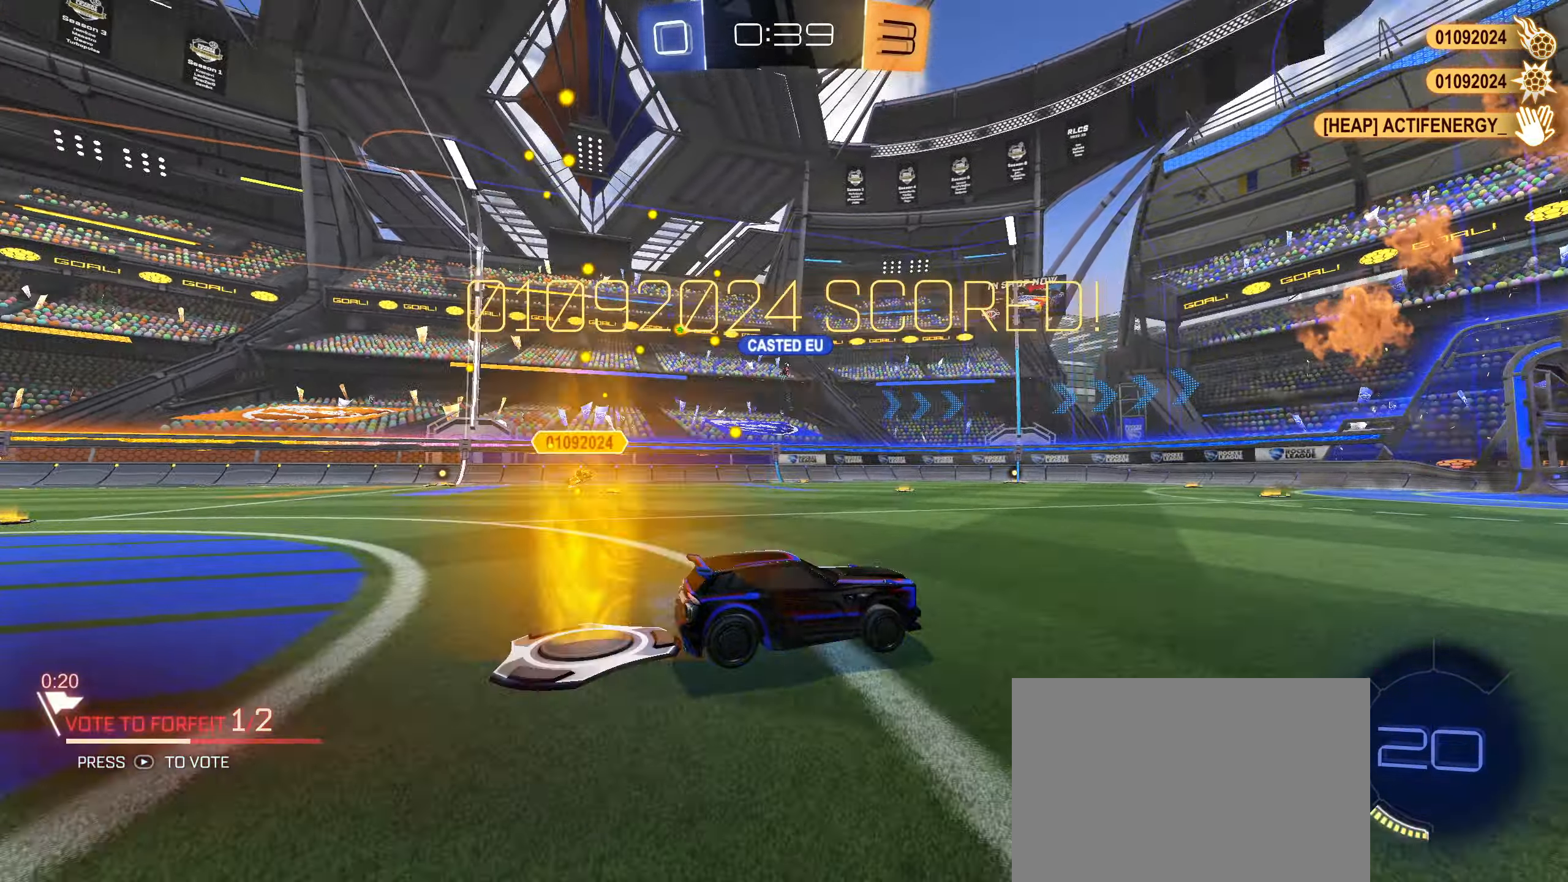
{"dt_ms": 500, "buttons": ["R2"], "left_stick": "center", "right_stick": "up-left", "events": []}
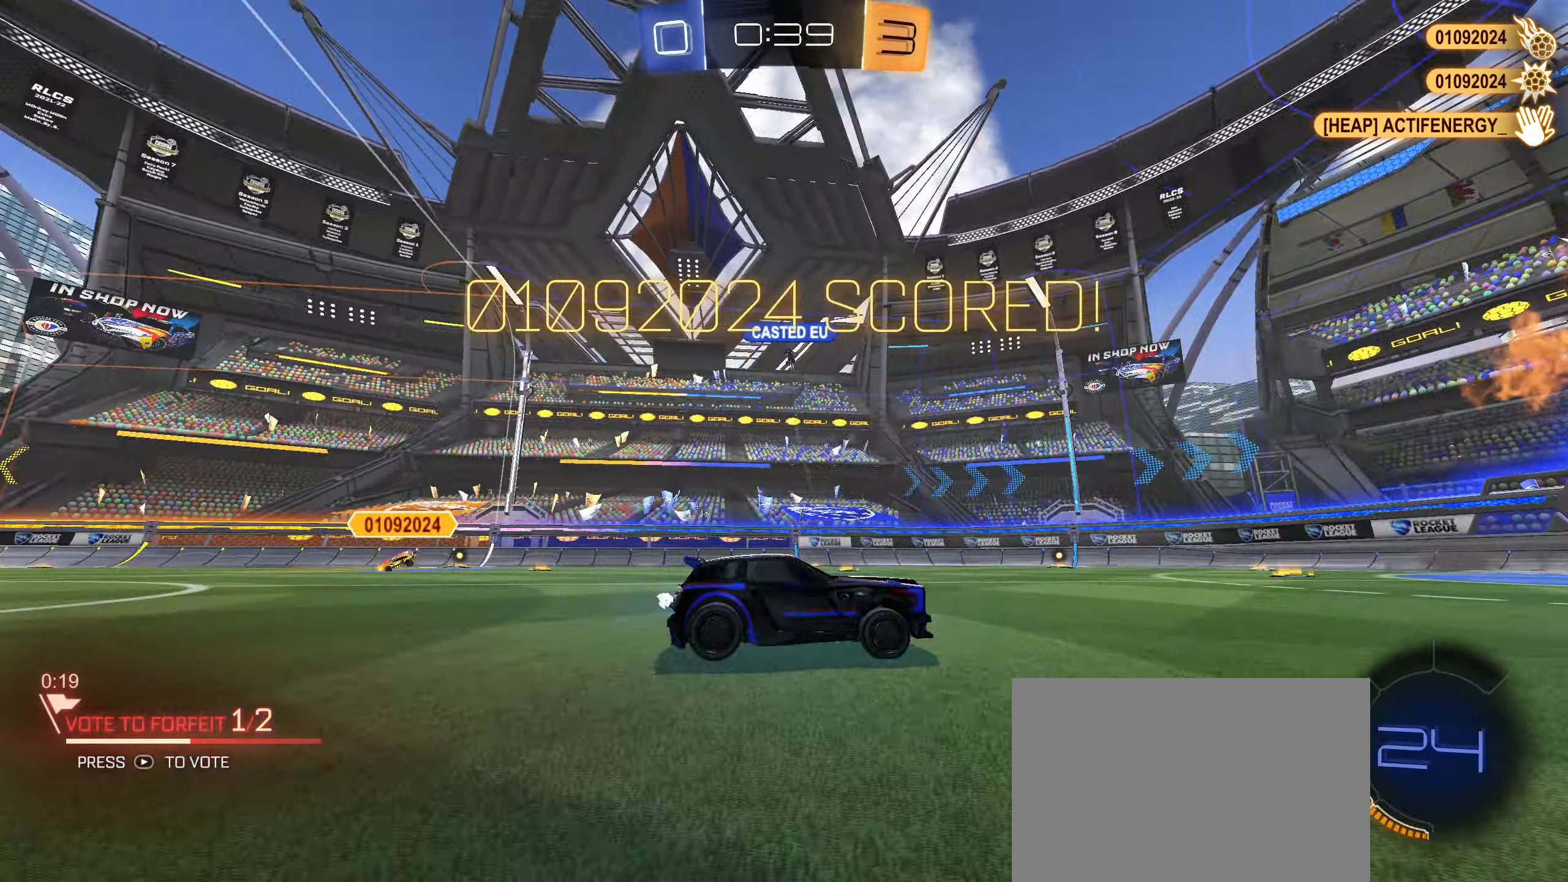
{"dt_ms": 500, "buttons": ["R2"], "left_stick": "center", "right_stick": "up-left", "events": []}
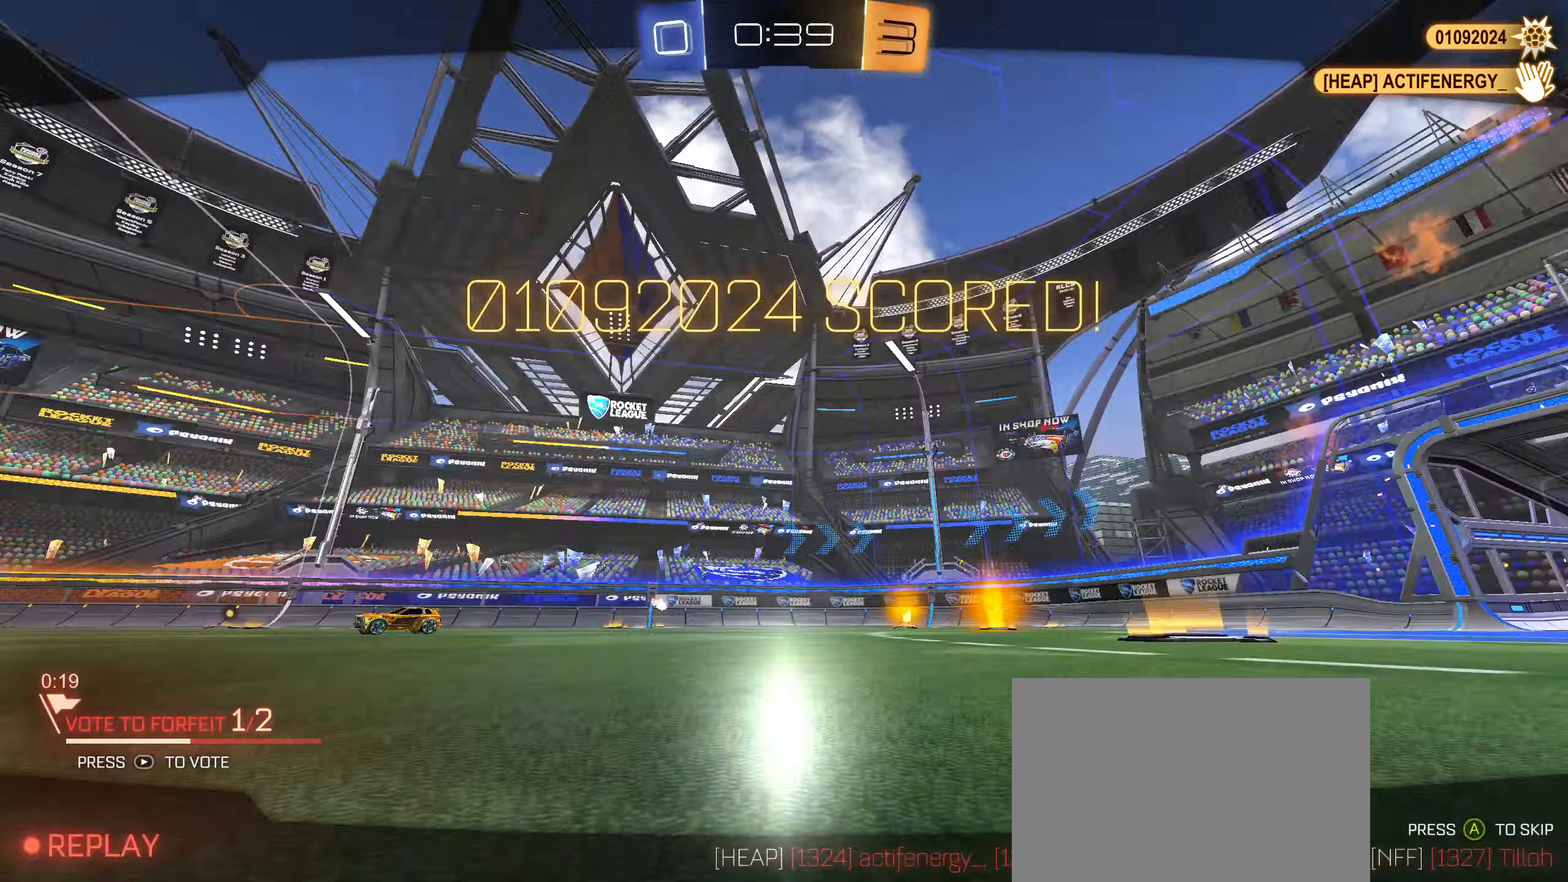
{"dt_ms": 500, "buttons": ["R2"], "left_stick": "center", "right_stick": "center", "events": [[333, "right_stick", "center"]]}
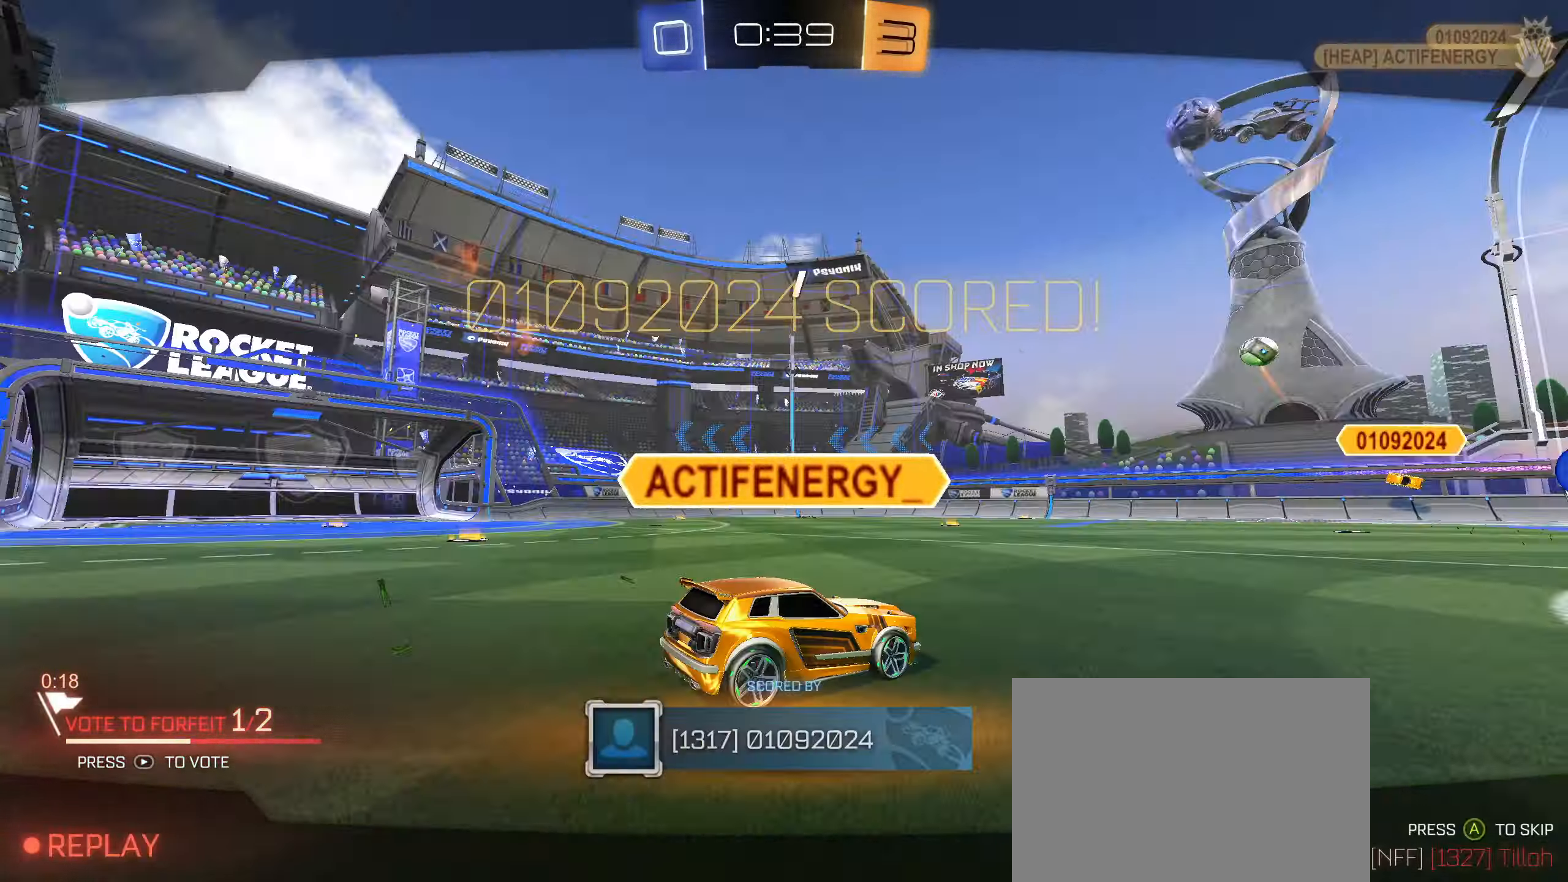
{"dt_ms": 500, "buttons": [], "left_stick": "center", "right_stick": "center", "events": [[50, "R2", "up"], [217, "CROSS", "down"], [284, "CROSS", "up"]]}
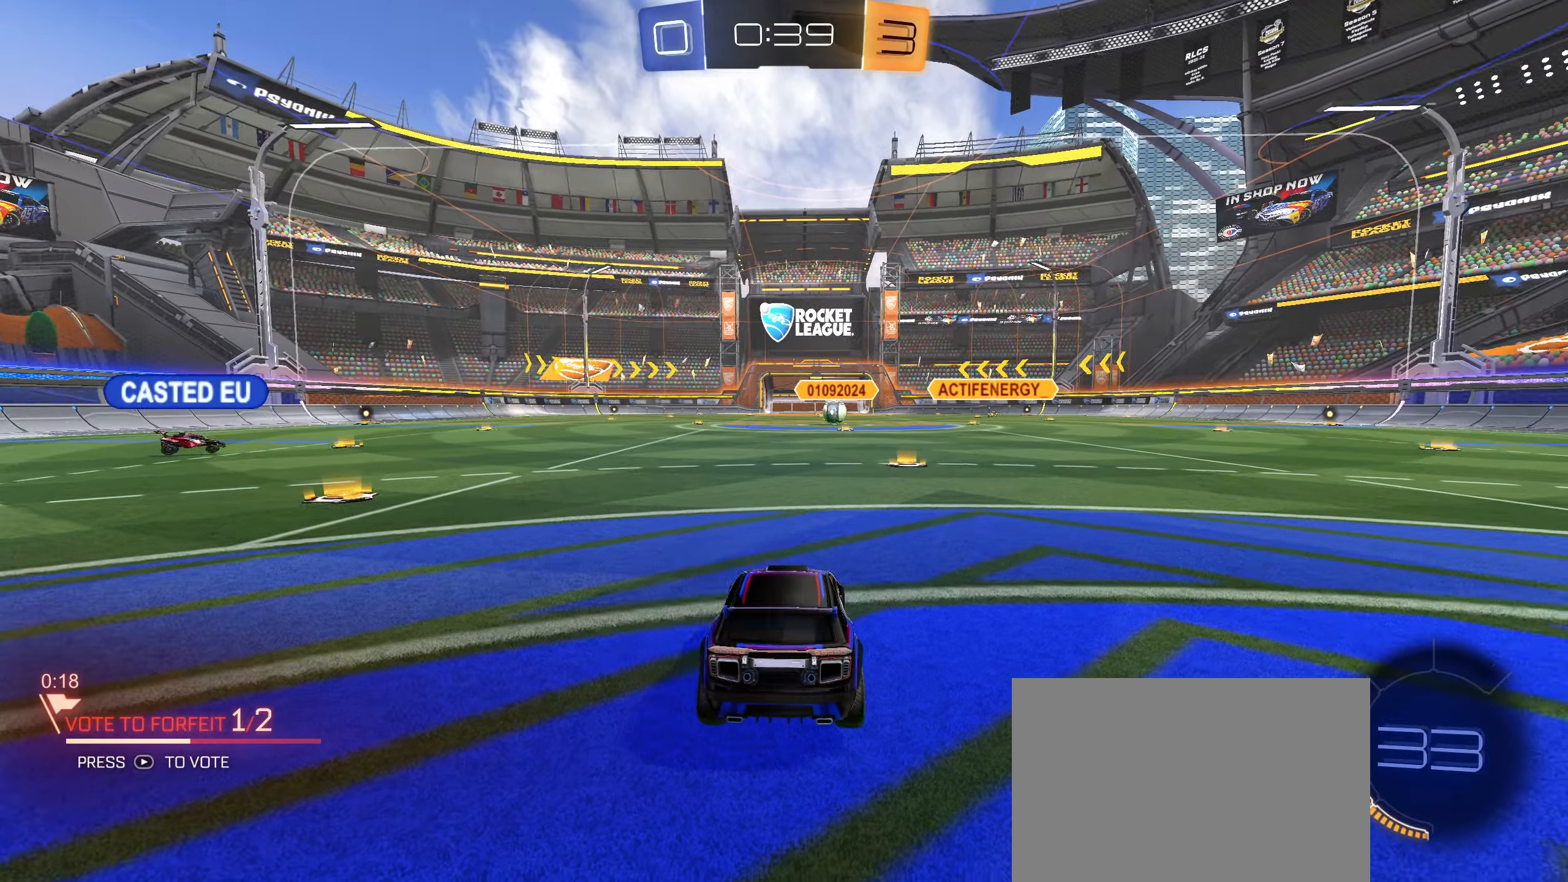
{"dt_ms": 500, "buttons": [], "left_stick": "center", "right_stick": "center", "events": []}
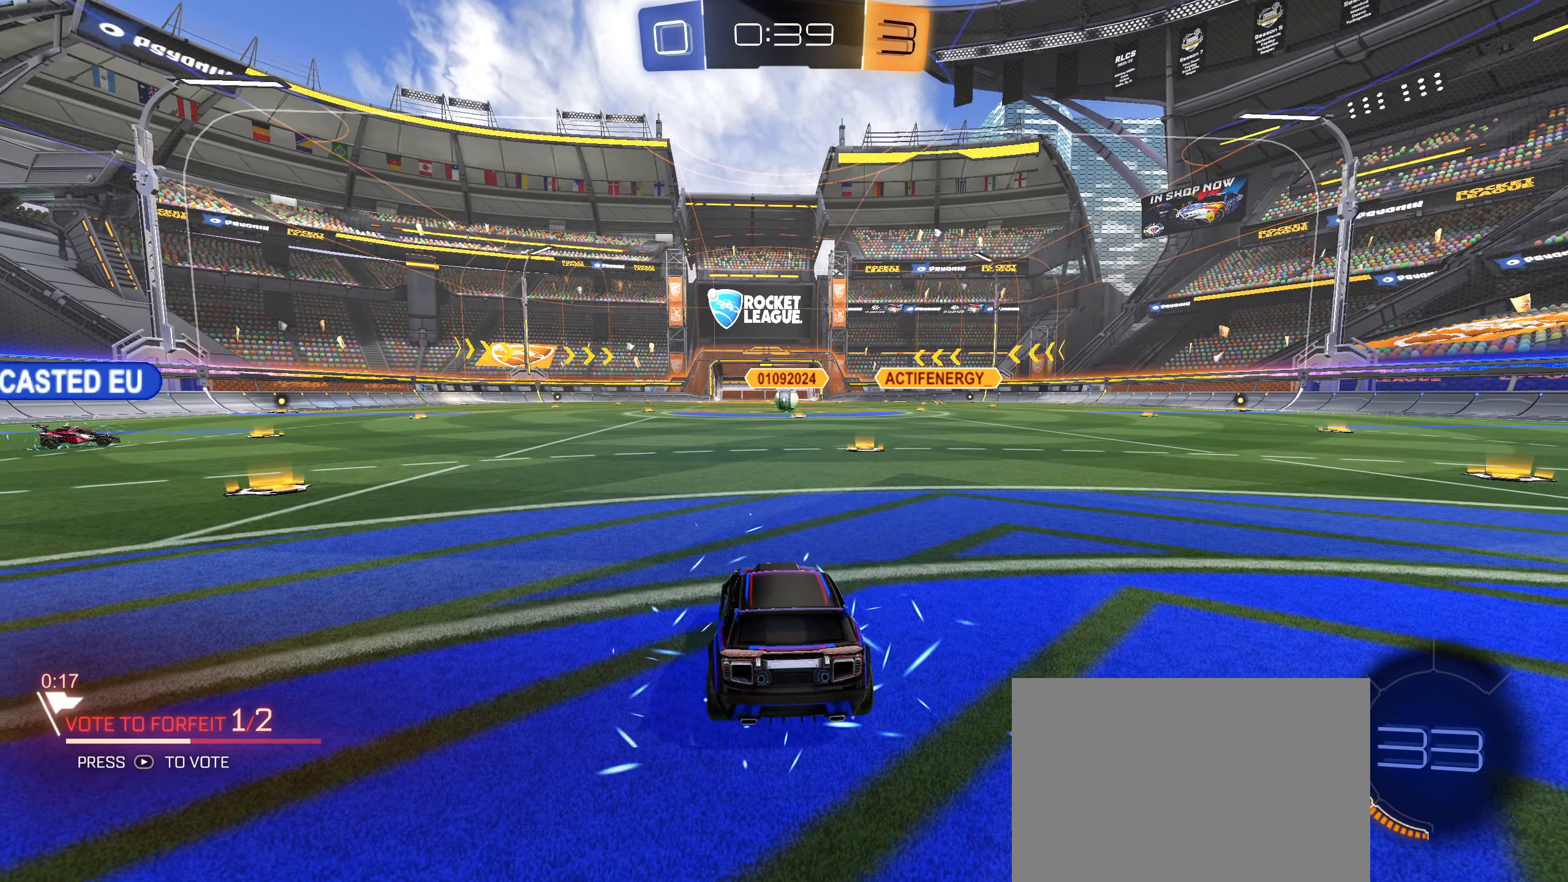
{"dt_ms": 500, "buttons": [], "left_stick": "center", "right_stick": "center", "events": []}
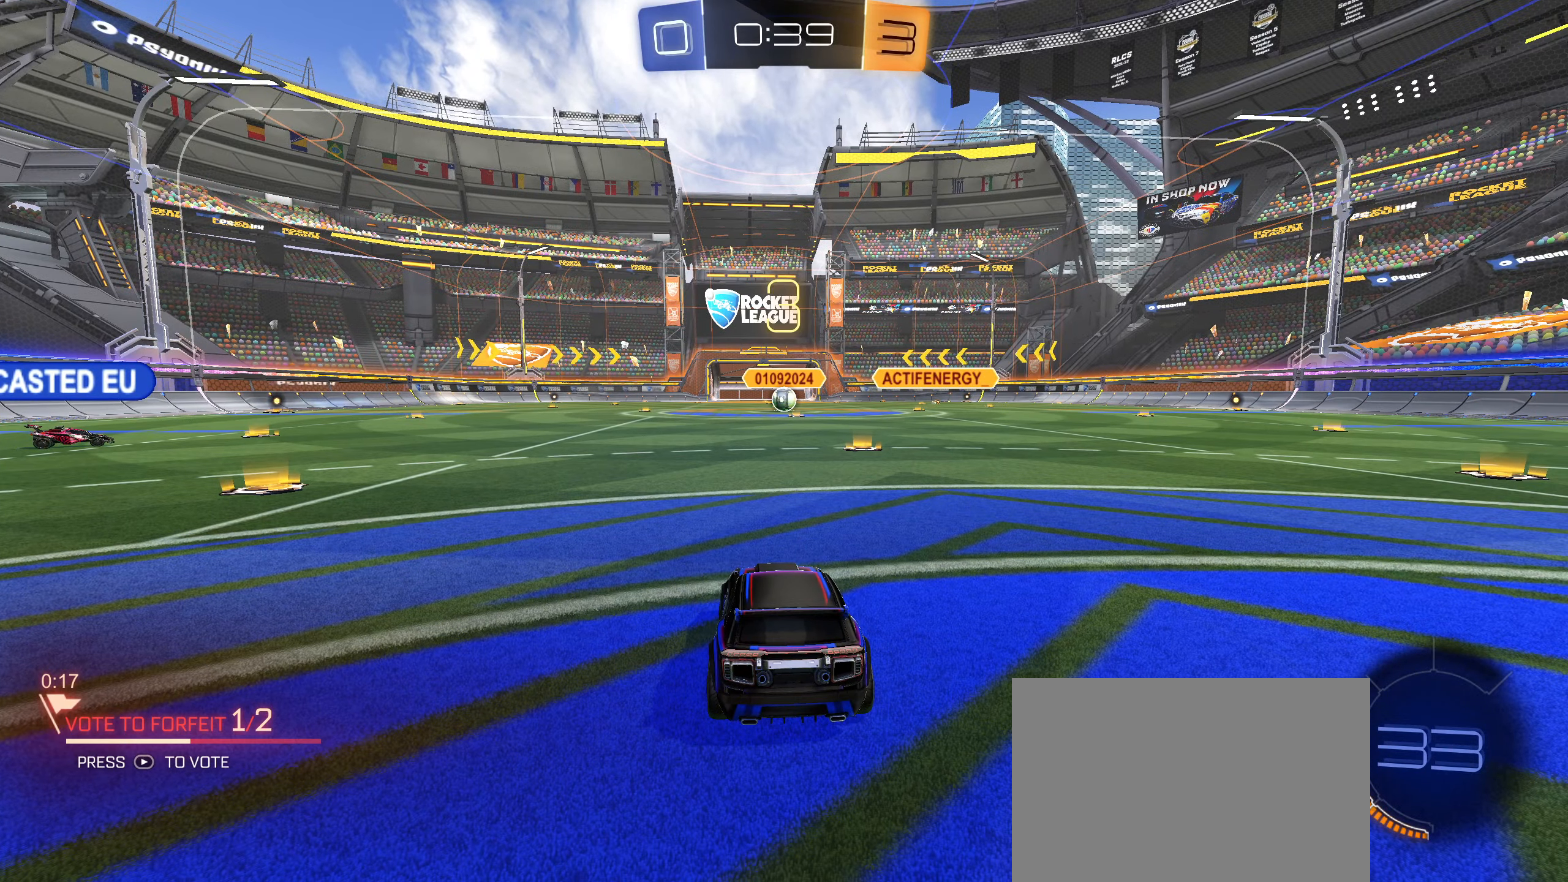
{"dt_ms": 500, "buttons": [], "left_stick": "center", "right_stick": "center", "events": [[134, "L2", "down"], [317, "L2", "up"]]}
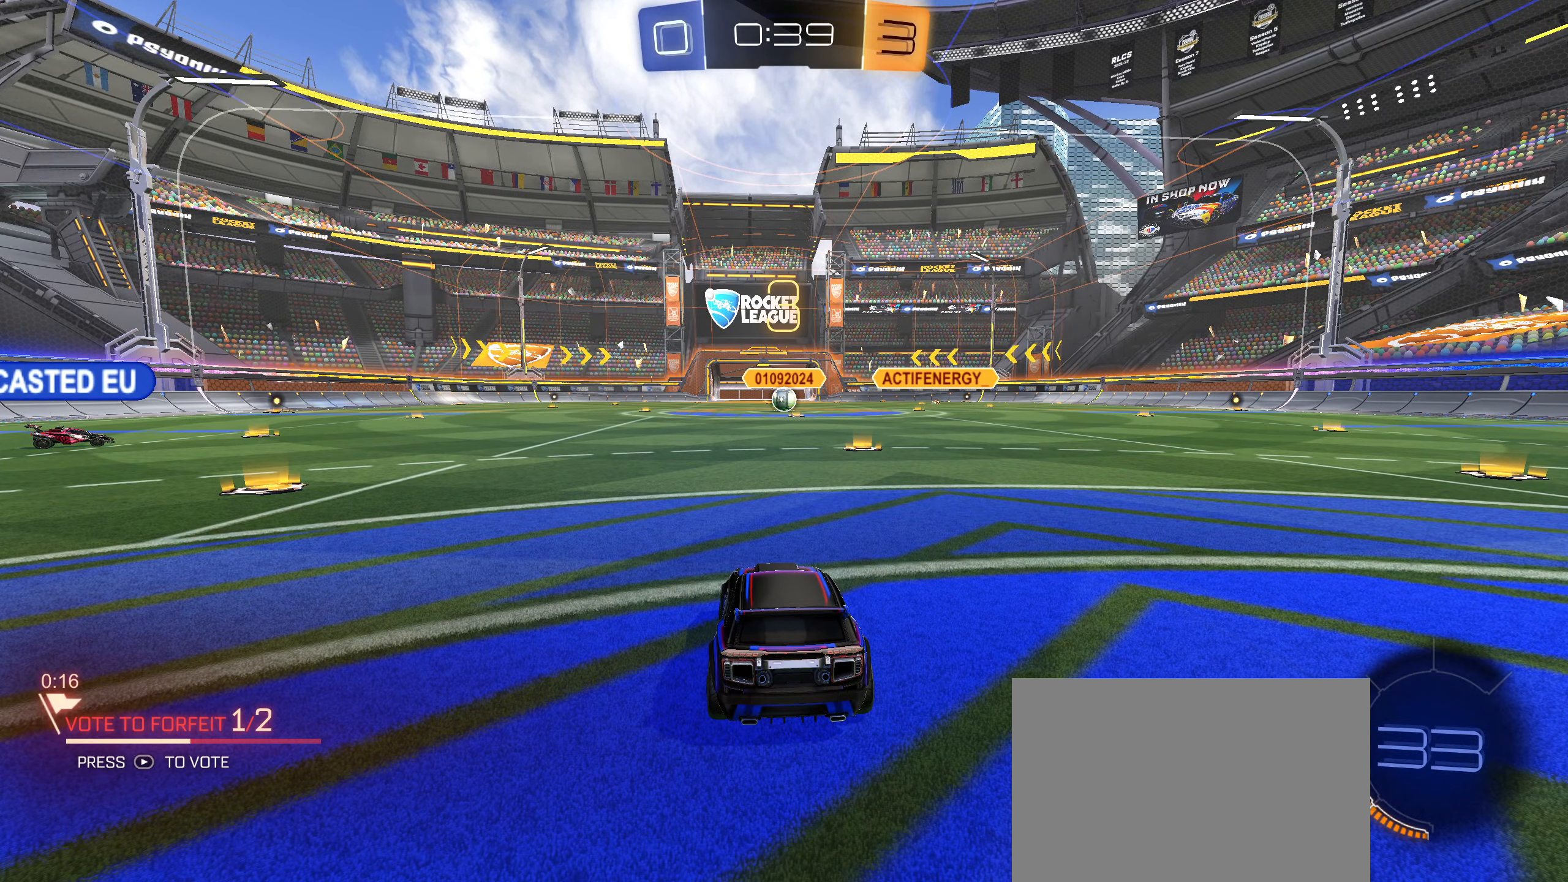
{"dt_ms": 500, "buttons": [], "left_stick": "down", "right_stick": "center", "events": [[184, "START", "down"], [284, "left_stick", "down"], [300, "START", "up"]]}
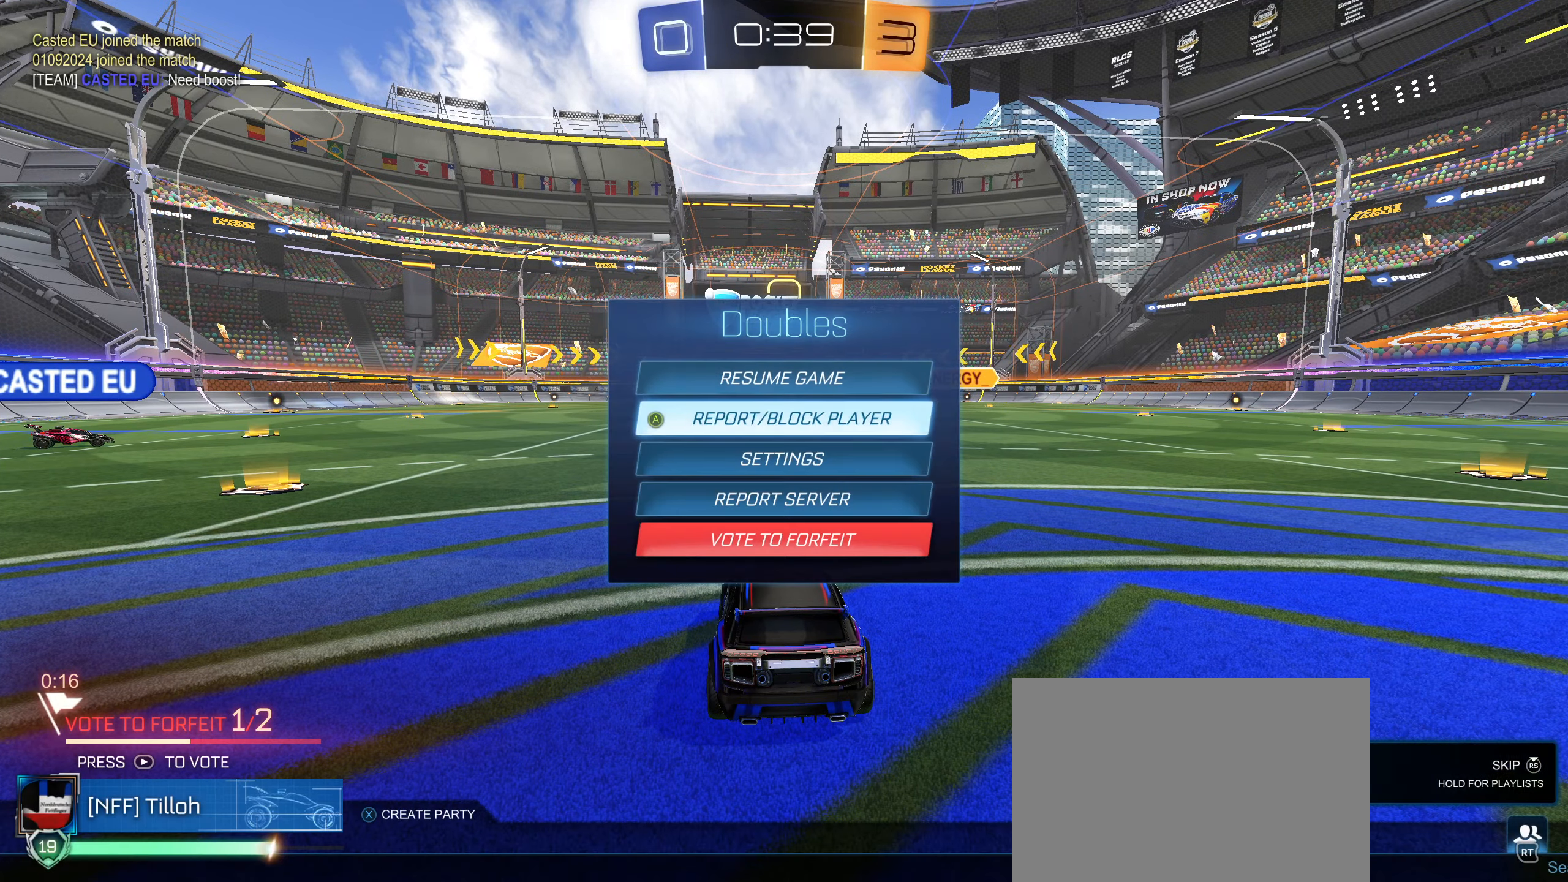
{"dt_ms": 500, "buttons": [], "left_stick": "center", "right_stick": "center", "events": [[367, "CROSS", "down"], [367, "left_stick", "center"], [434, "CROSS", "up"]]}
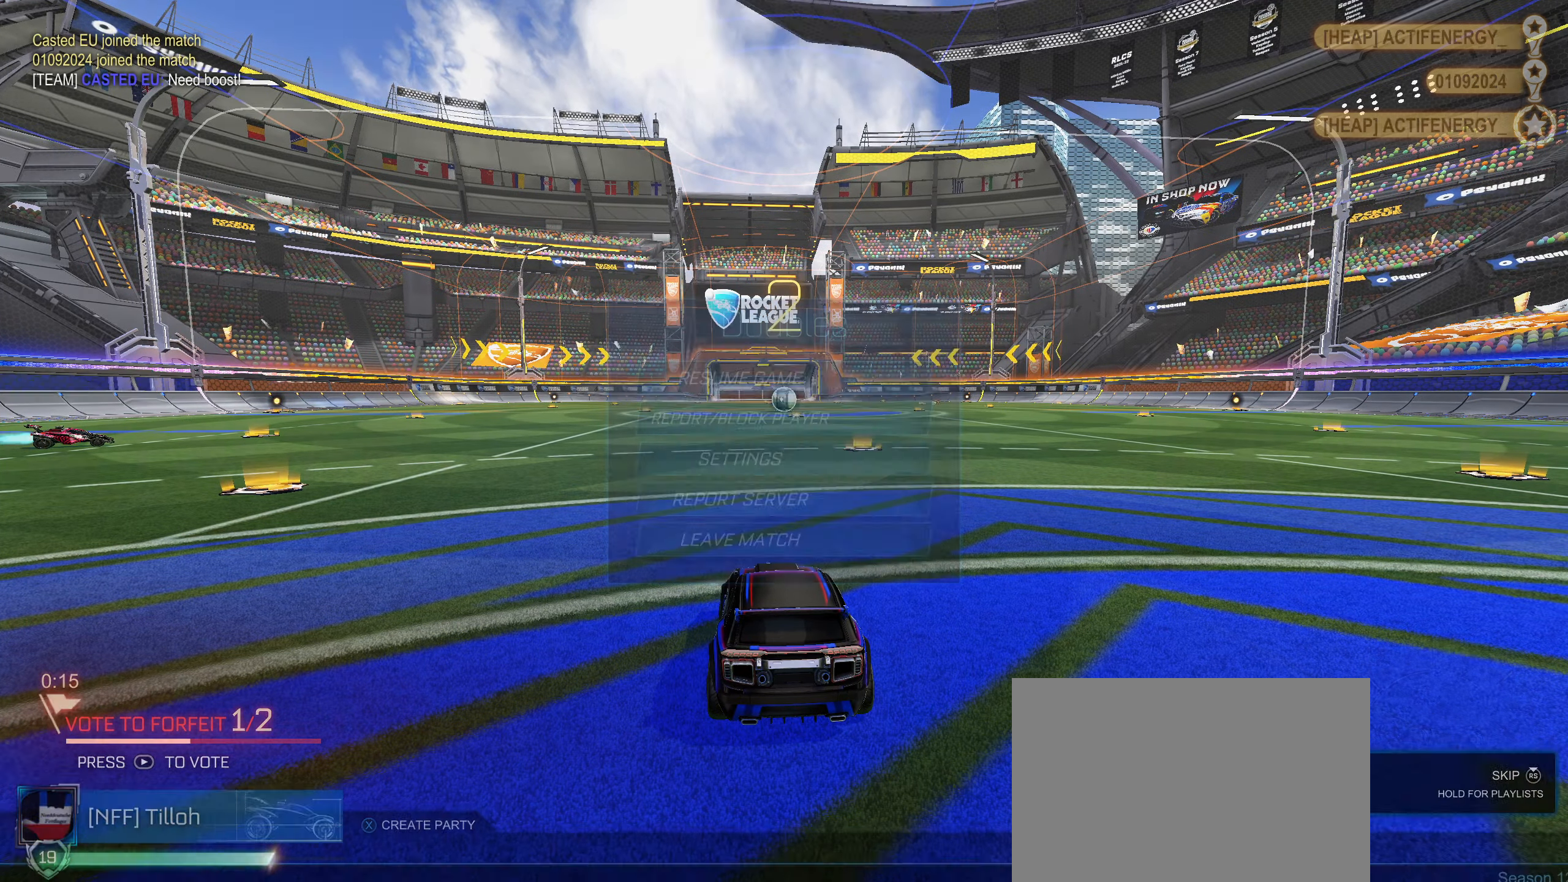
{"dt_ms": 500, "buttons": [], "left_stick": "down", "right_stick": "center", "events": [[217, "left_stick", "down"], [300, "START", "down"], [450, "START", "up"]]}
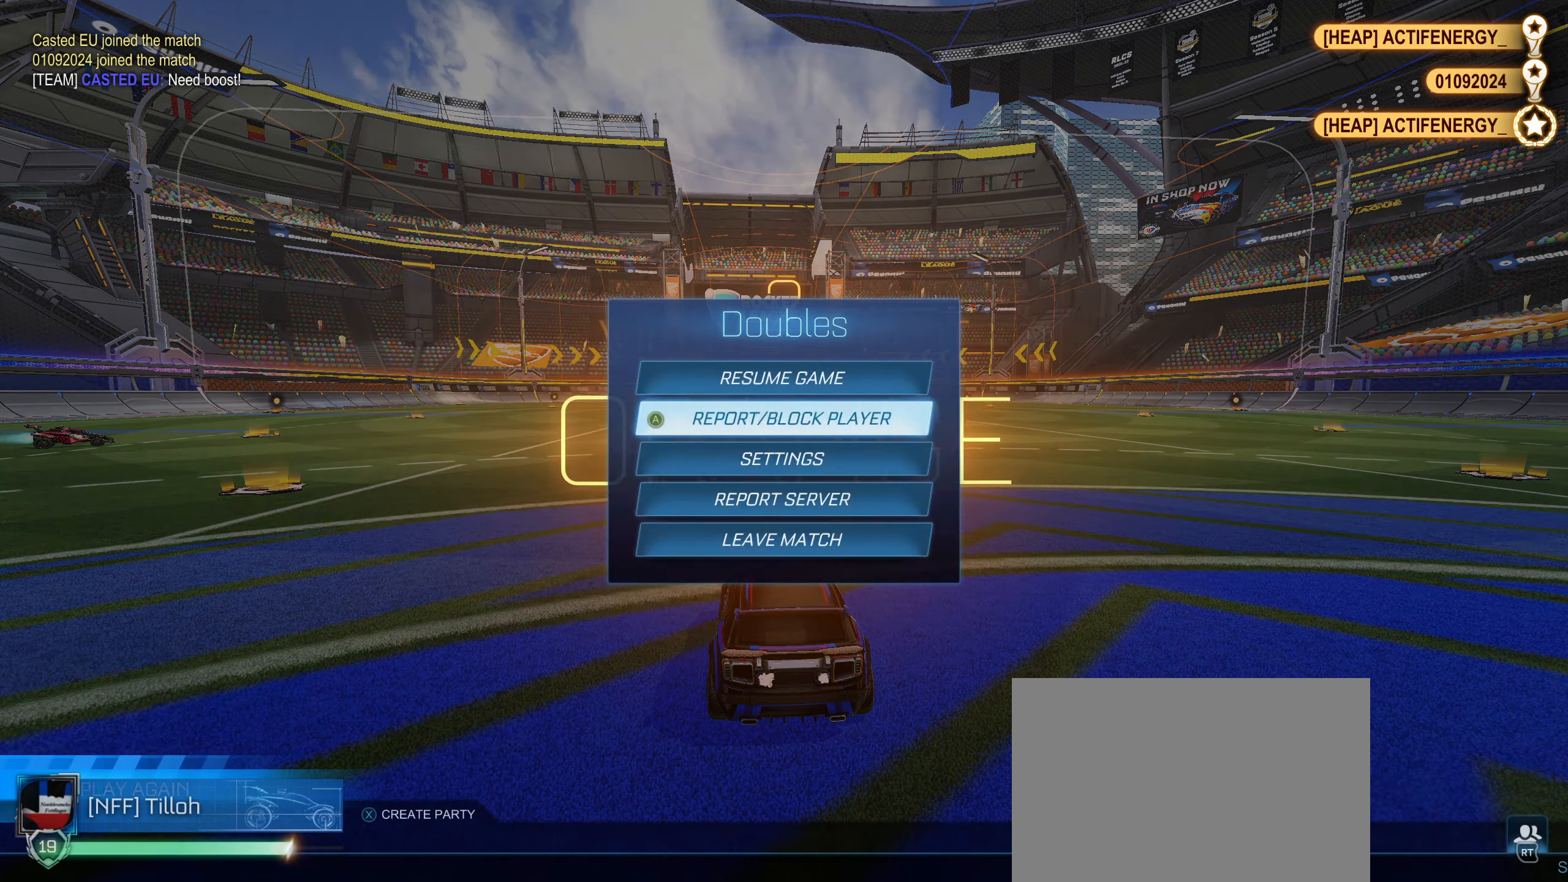
{"dt_ms": 500, "buttons": [], "left_stick": "center", "right_stick": "center", "events": [[367, "left_stick", "center"]]}
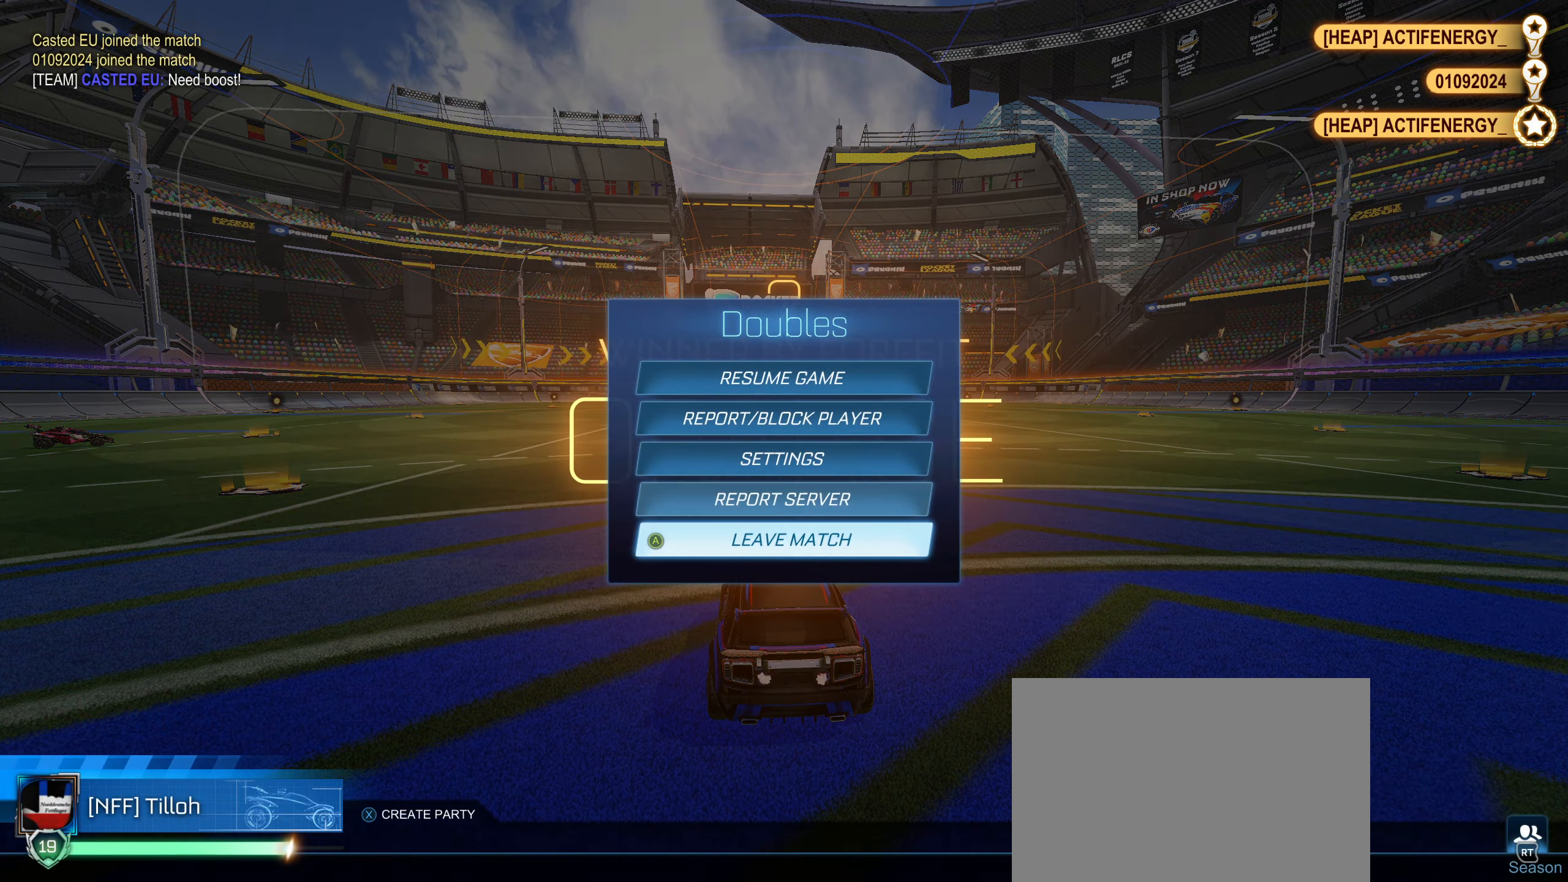
{"dt_ms": 500, "buttons": [], "left_stick": "center", "right_stick": "center", "events": [[117, "CIRCLE", "down"], [167, "CIRCLE", "up"], [317, "TRIANGLE", "down"], [400, "TRIANGLE", "up"]]}